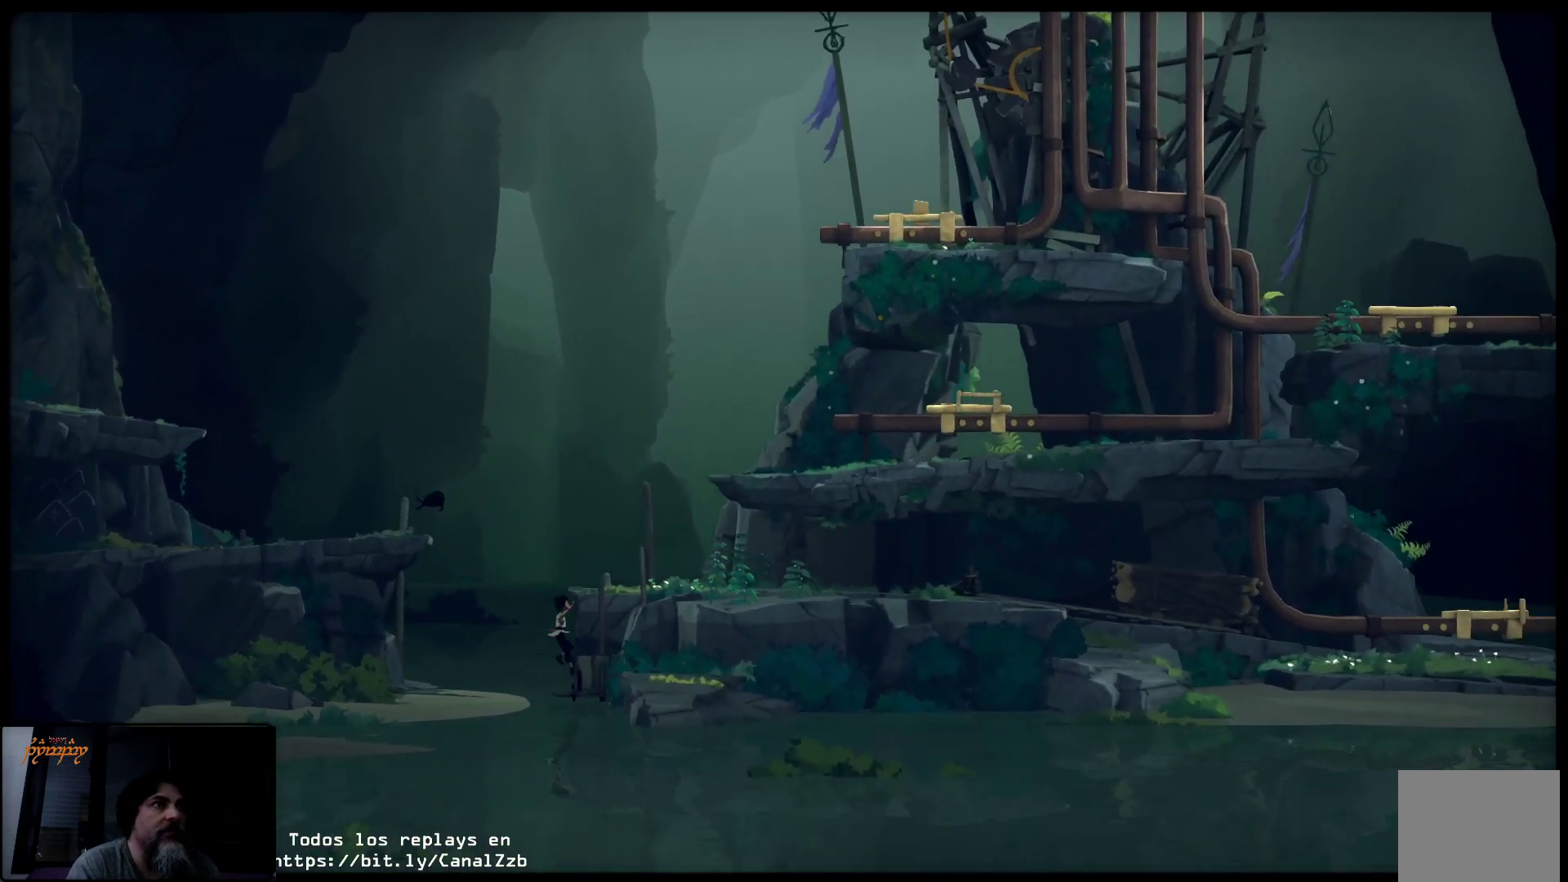
Gameplay with a controller (Xbox layout); each line is a JSON object with the inputs held at the frame after it. "events" lists button and stick changes between this image and that frame as [ms after this image, input, new state], when the widget could be followed in between.
{"buttons": [], "left_stick": "up", "right_stick": "center", "events": [[100, "A", "up"], [450, "left_stick", "up"]]}
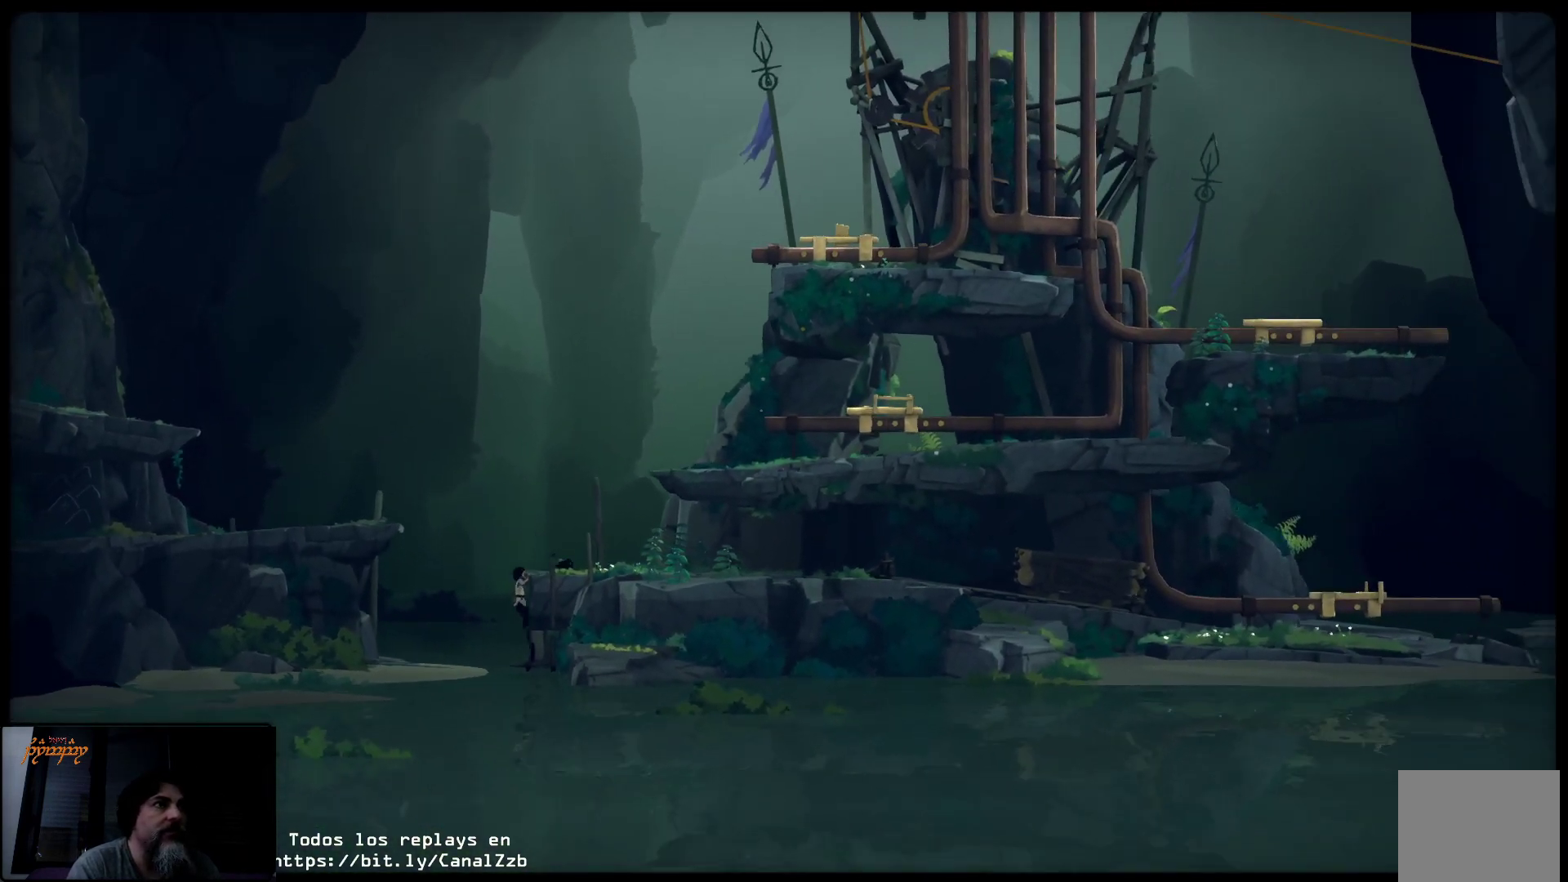
{"buttons": [], "left_stick": "up-right", "right_stick": "center", "events": [[283, "left_stick", "up-right"]]}
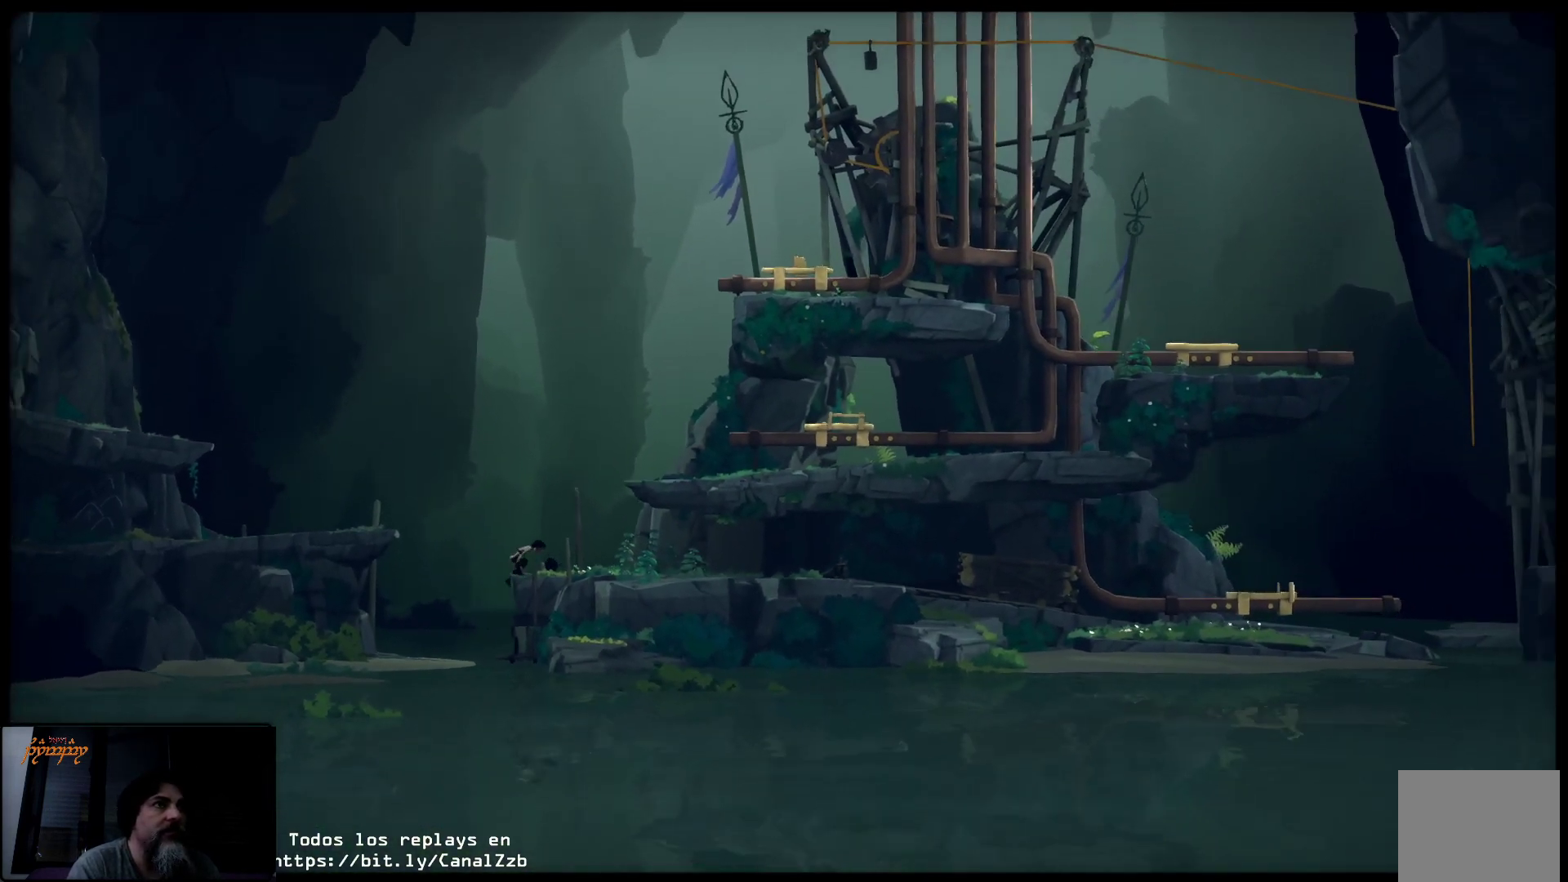
{"buttons": [], "left_stick": "up-right", "right_stick": "center", "events": []}
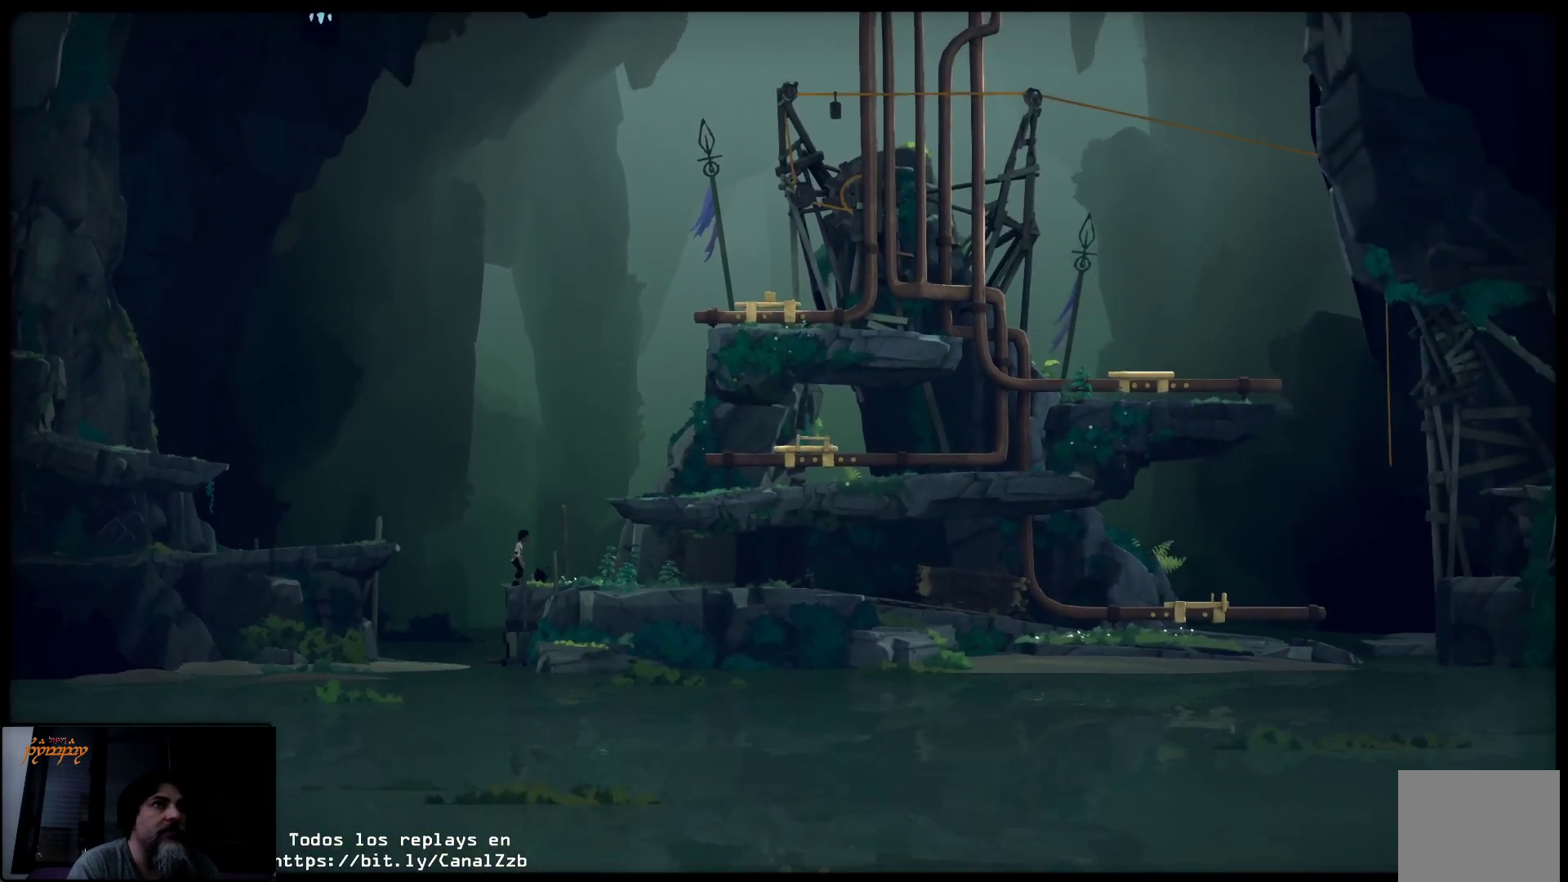
{"buttons": ["A"], "left_stick": "up-right", "right_stick": "center", "events": [[500, "A", "down"]]}
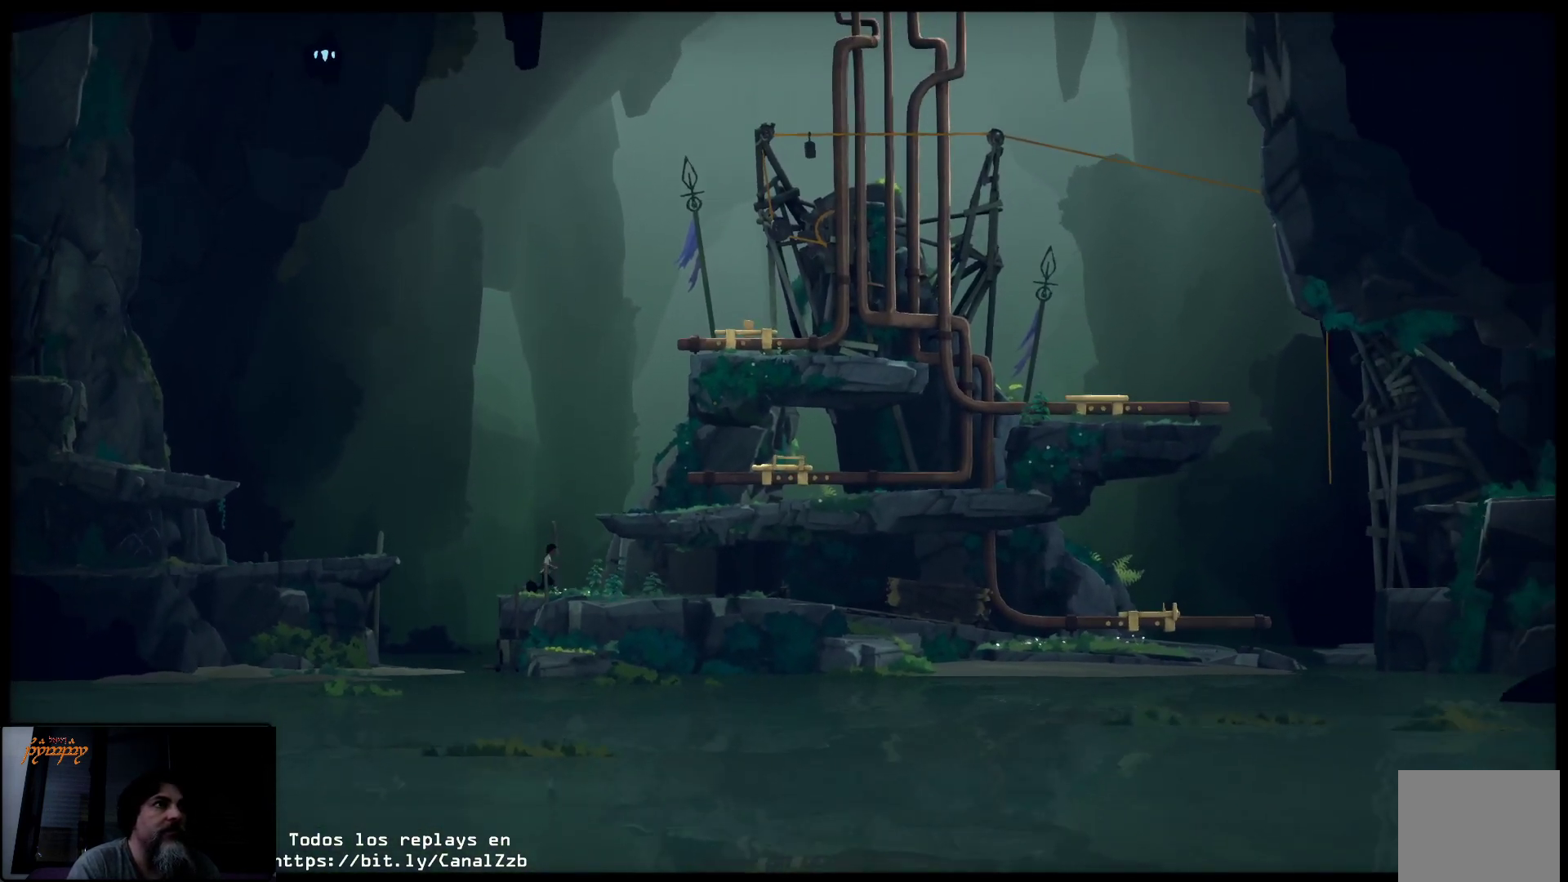
{"buttons": ["A"], "left_stick": "up", "right_stick": "center", "events": [[333, "left_stick", "up"]]}
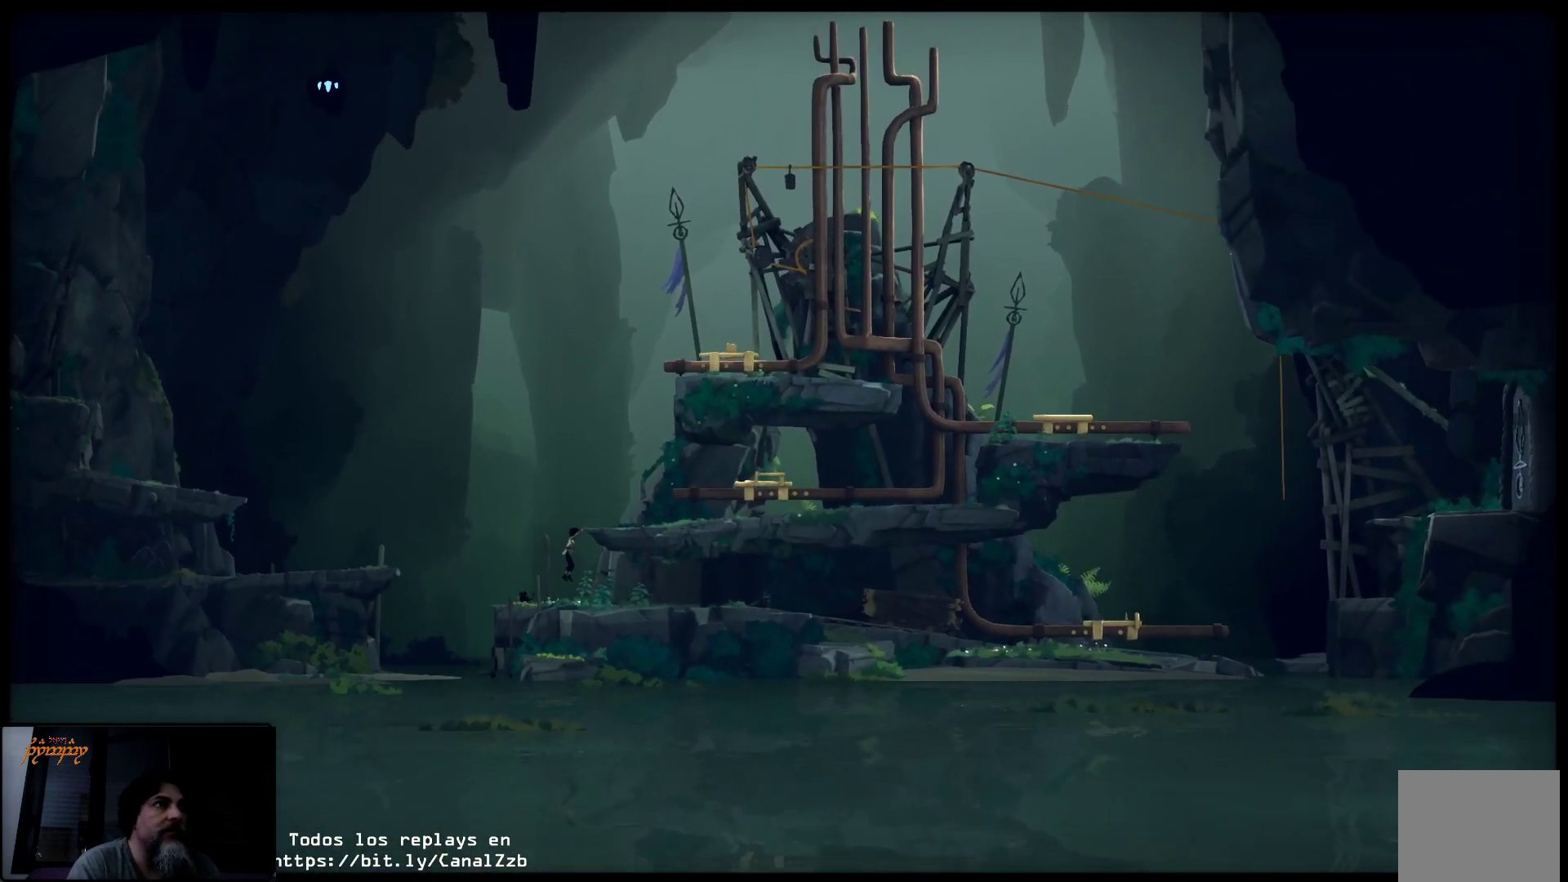
{"buttons": [], "left_stick": "up-right", "right_stick": "center", "events": [[83, "left_stick", "up-right"], [300, "A", "up"]]}
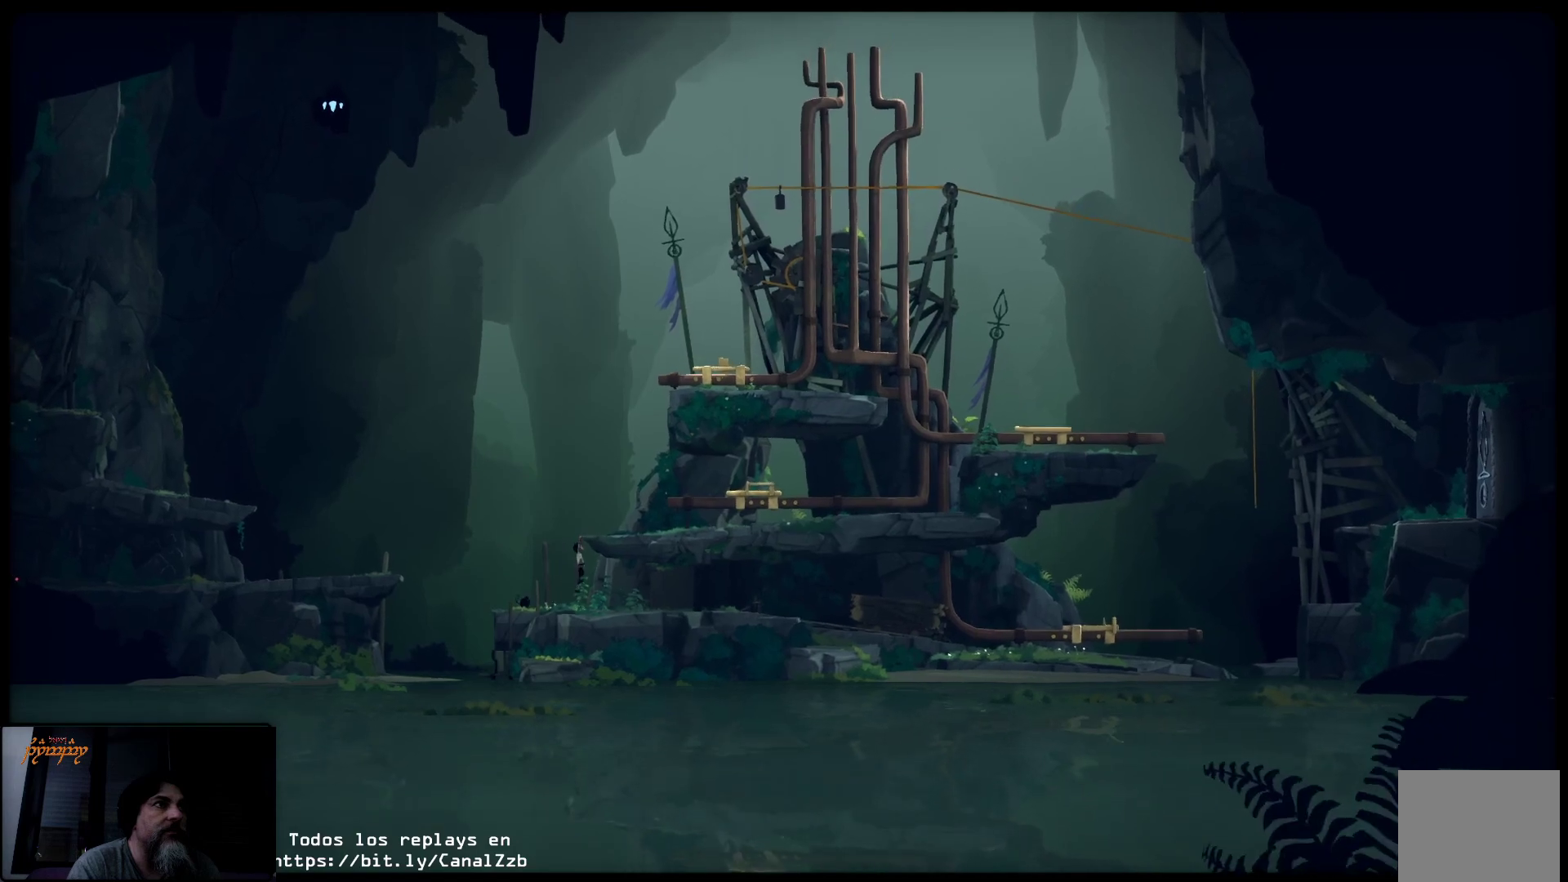
{"buttons": [], "left_stick": "up", "right_stick": "center", "events": [[483, "left_stick", "up"]]}
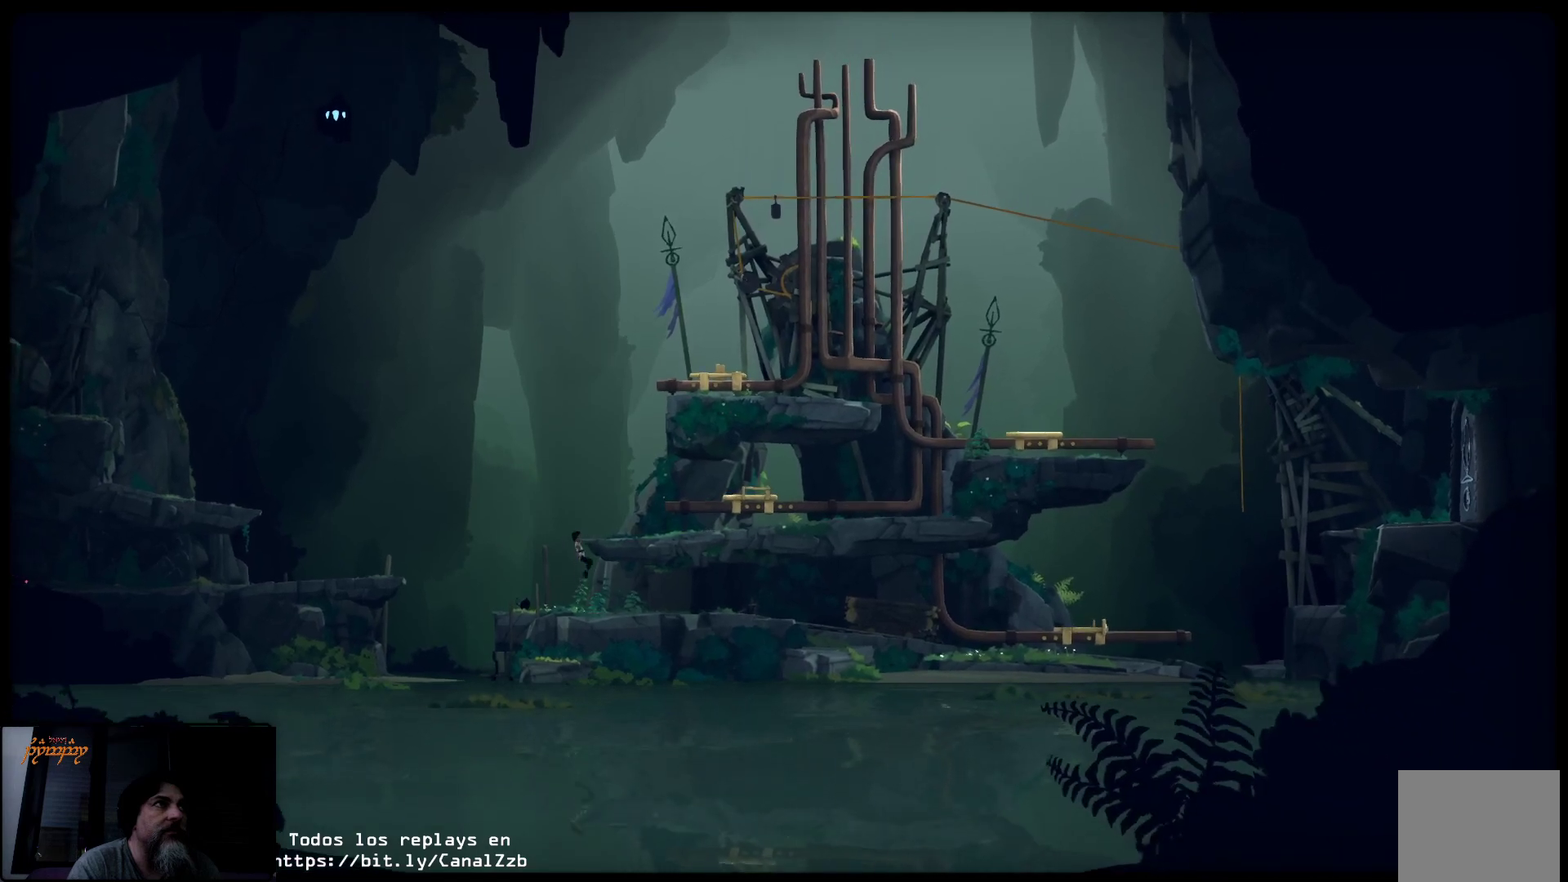
{"buttons": [], "left_stick": "up-right", "right_stick": "center", "events": [[317, "left_stick", "up-right"]]}
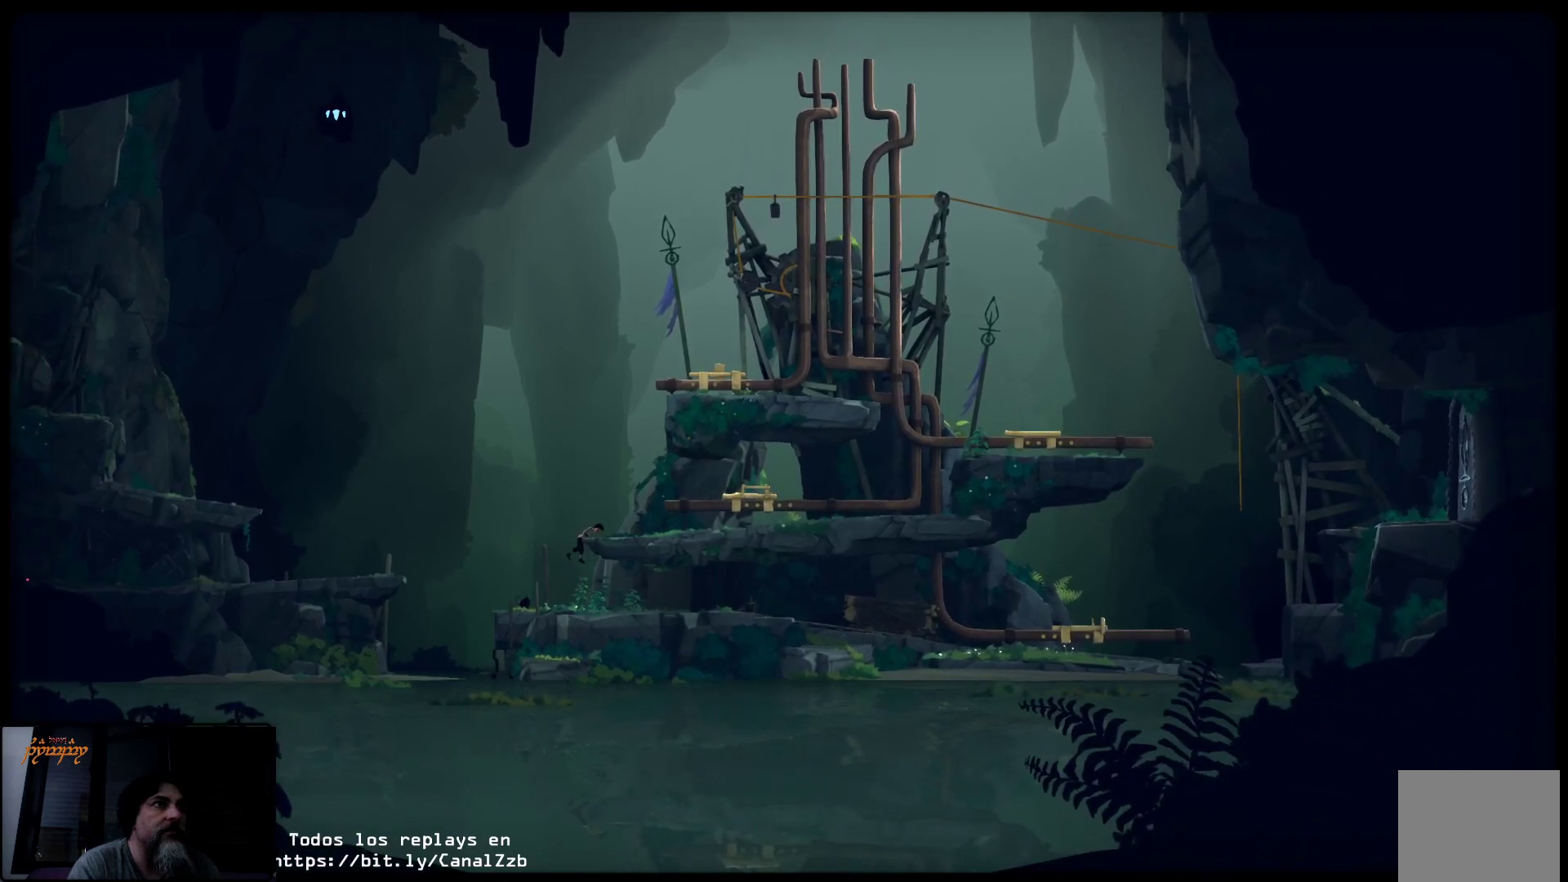
{"buttons": [], "left_stick": "up-right", "right_stick": "center", "events": []}
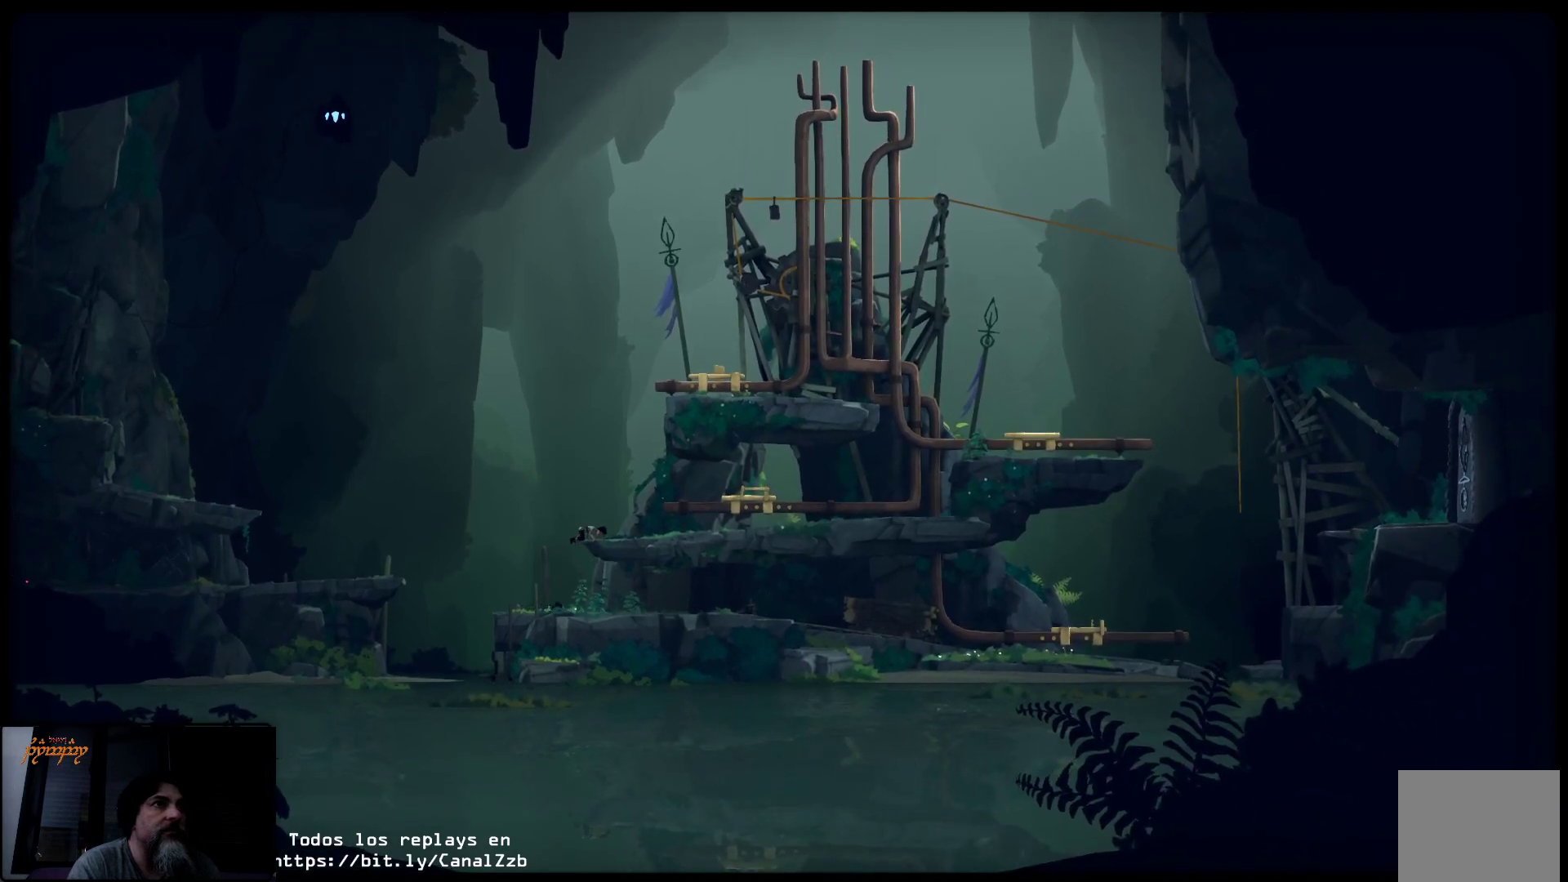
{"buttons": [], "left_stick": "up-right", "right_stick": "center", "events": []}
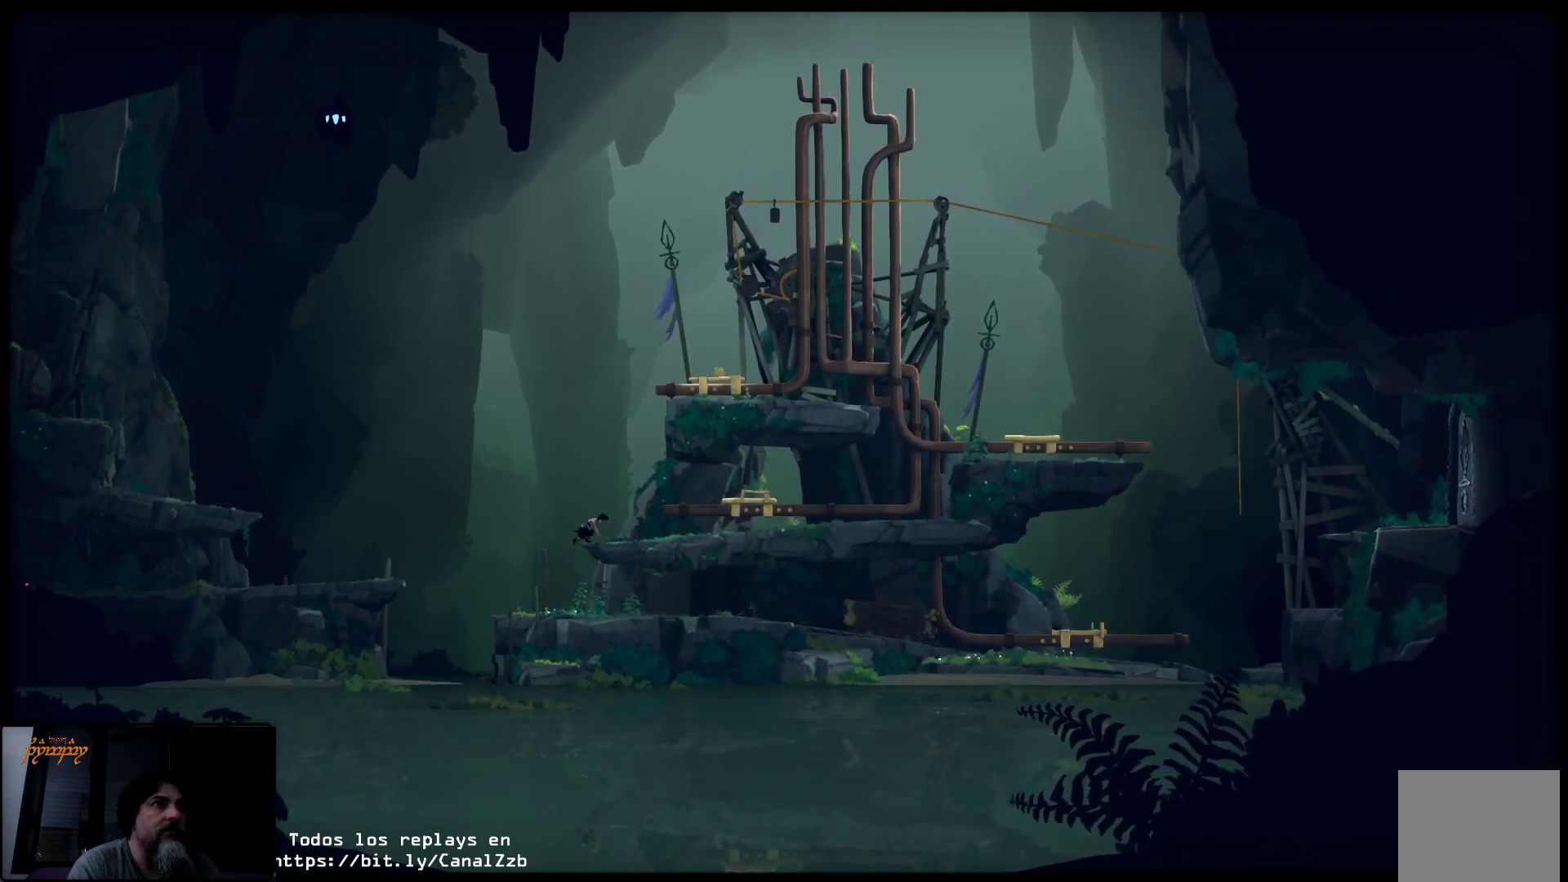
{"buttons": [], "left_stick": "up-right", "right_stick": "center", "events": []}
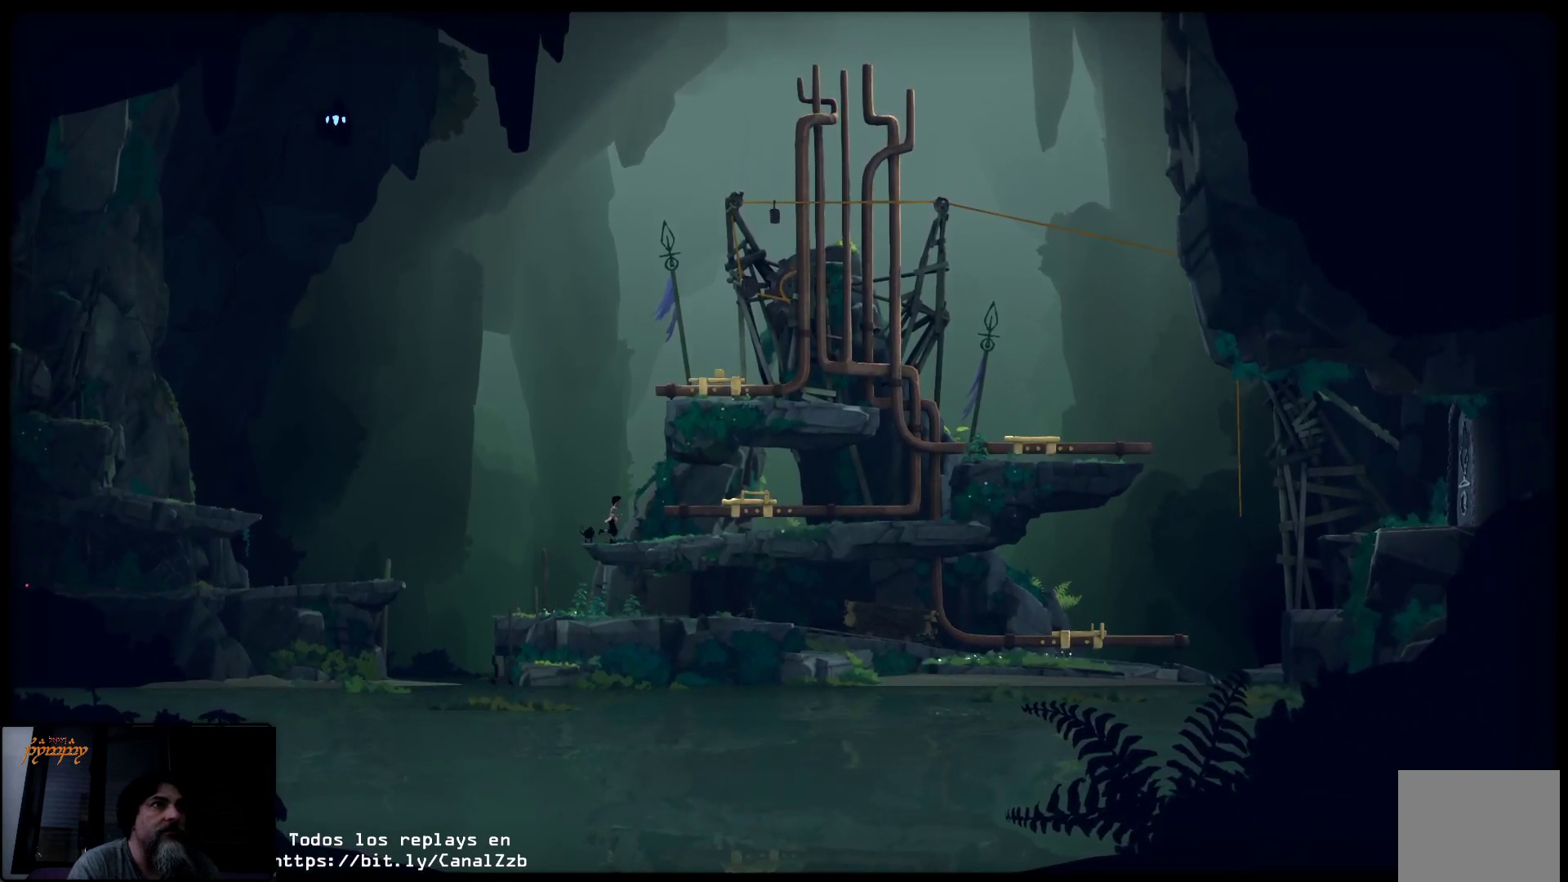
{"buttons": [], "left_stick": "up-right", "right_stick": "center", "events": []}
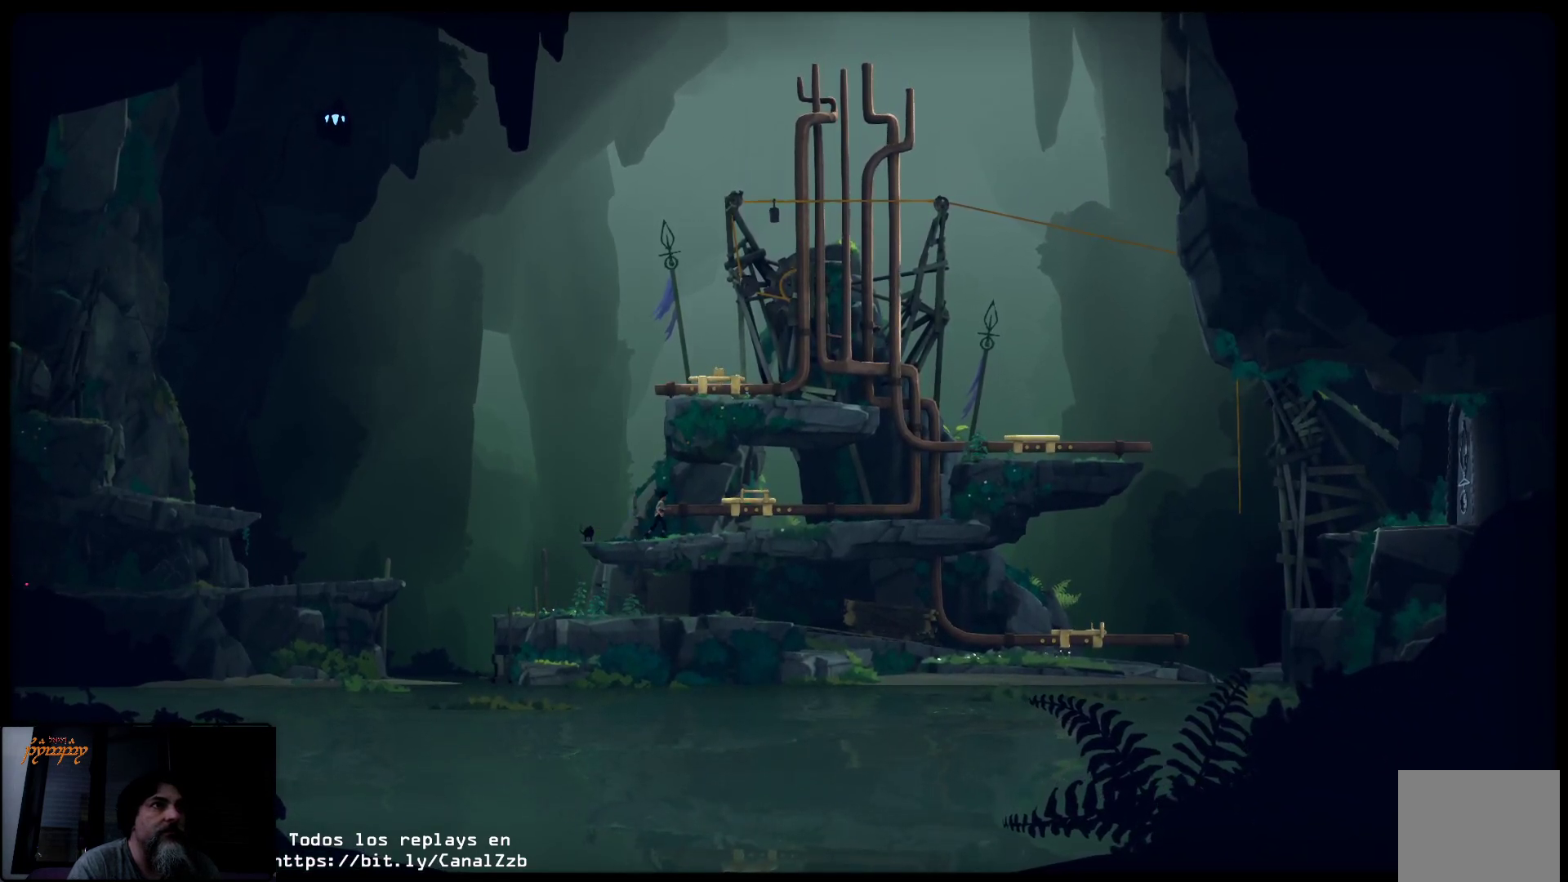
{"buttons": [], "left_stick": "up-right", "right_stick": "center", "events": []}
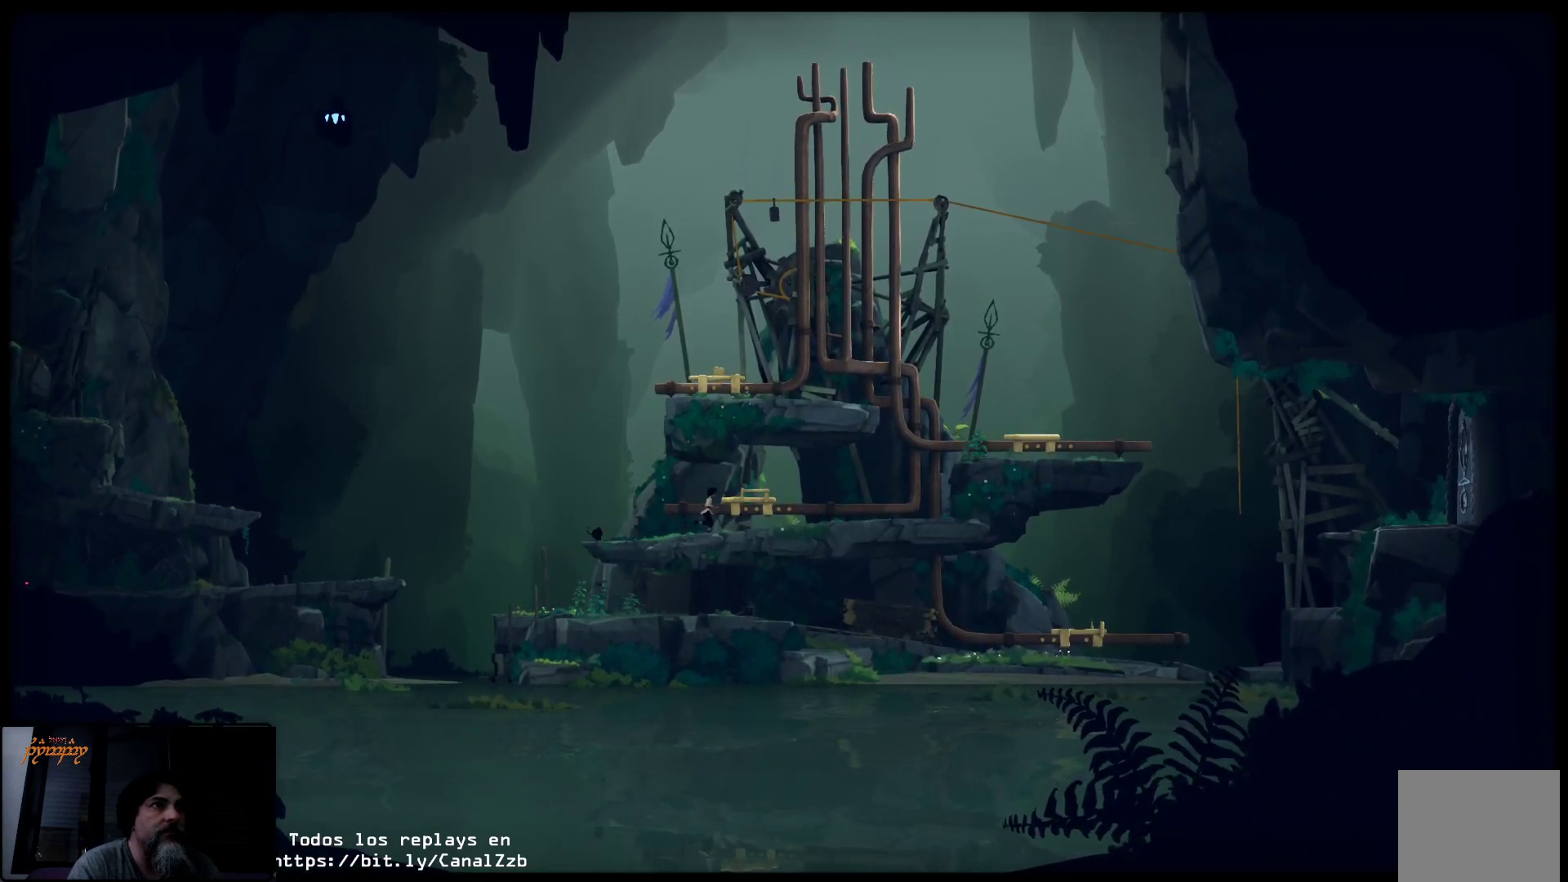
{"buttons": [], "left_stick": "up-right", "right_stick": "center", "events": []}
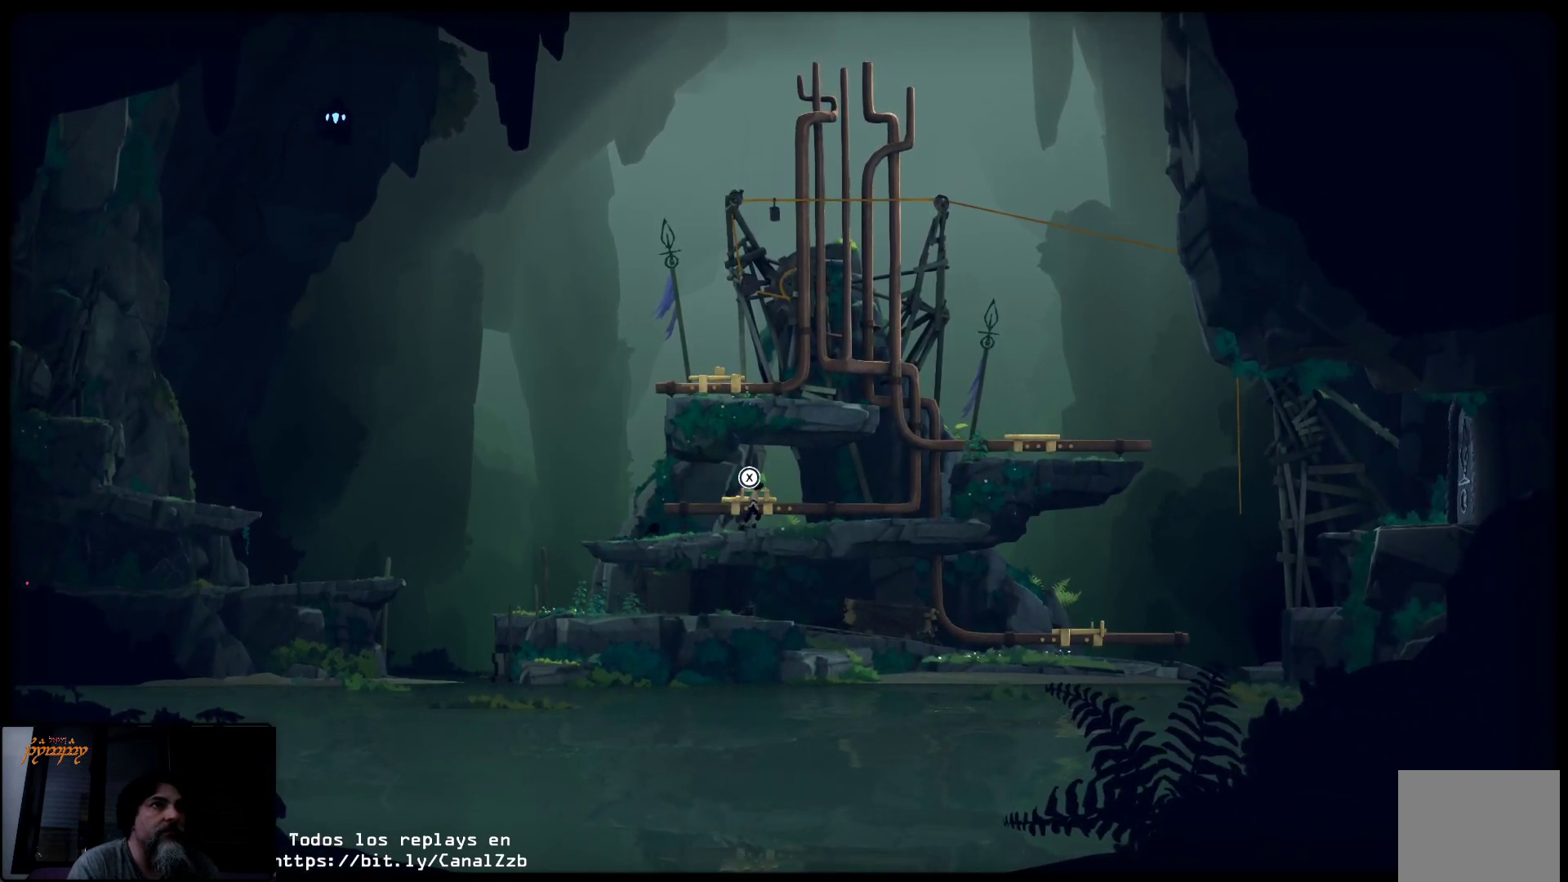
{"buttons": [], "left_stick": "up-right", "right_stick": "center", "events": []}
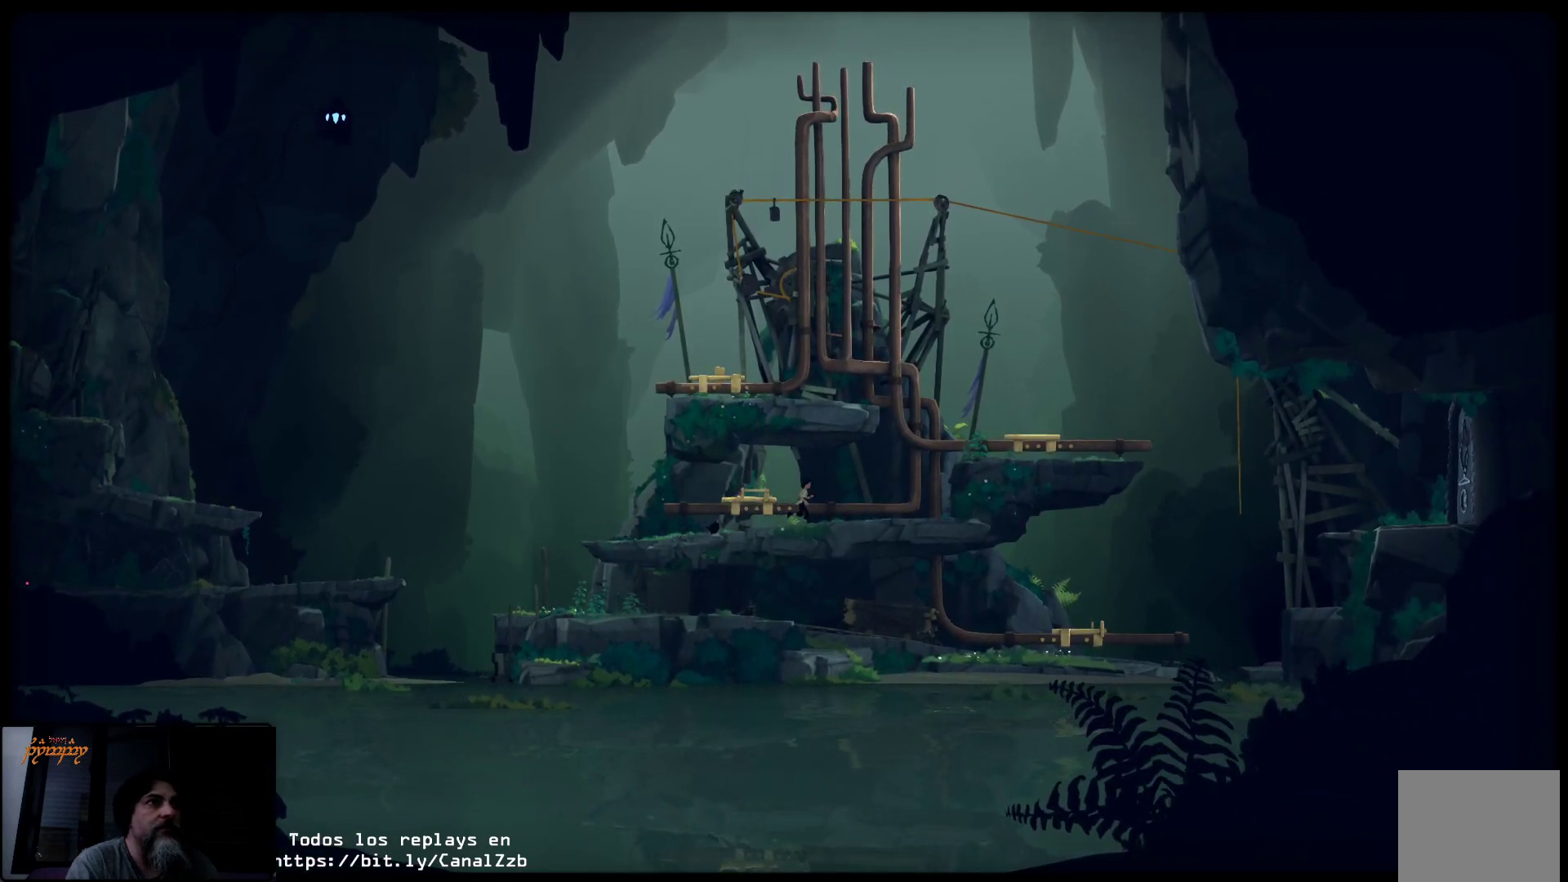
{"buttons": [], "left_stick": "up-right", "right_stick": "center", "events": []}
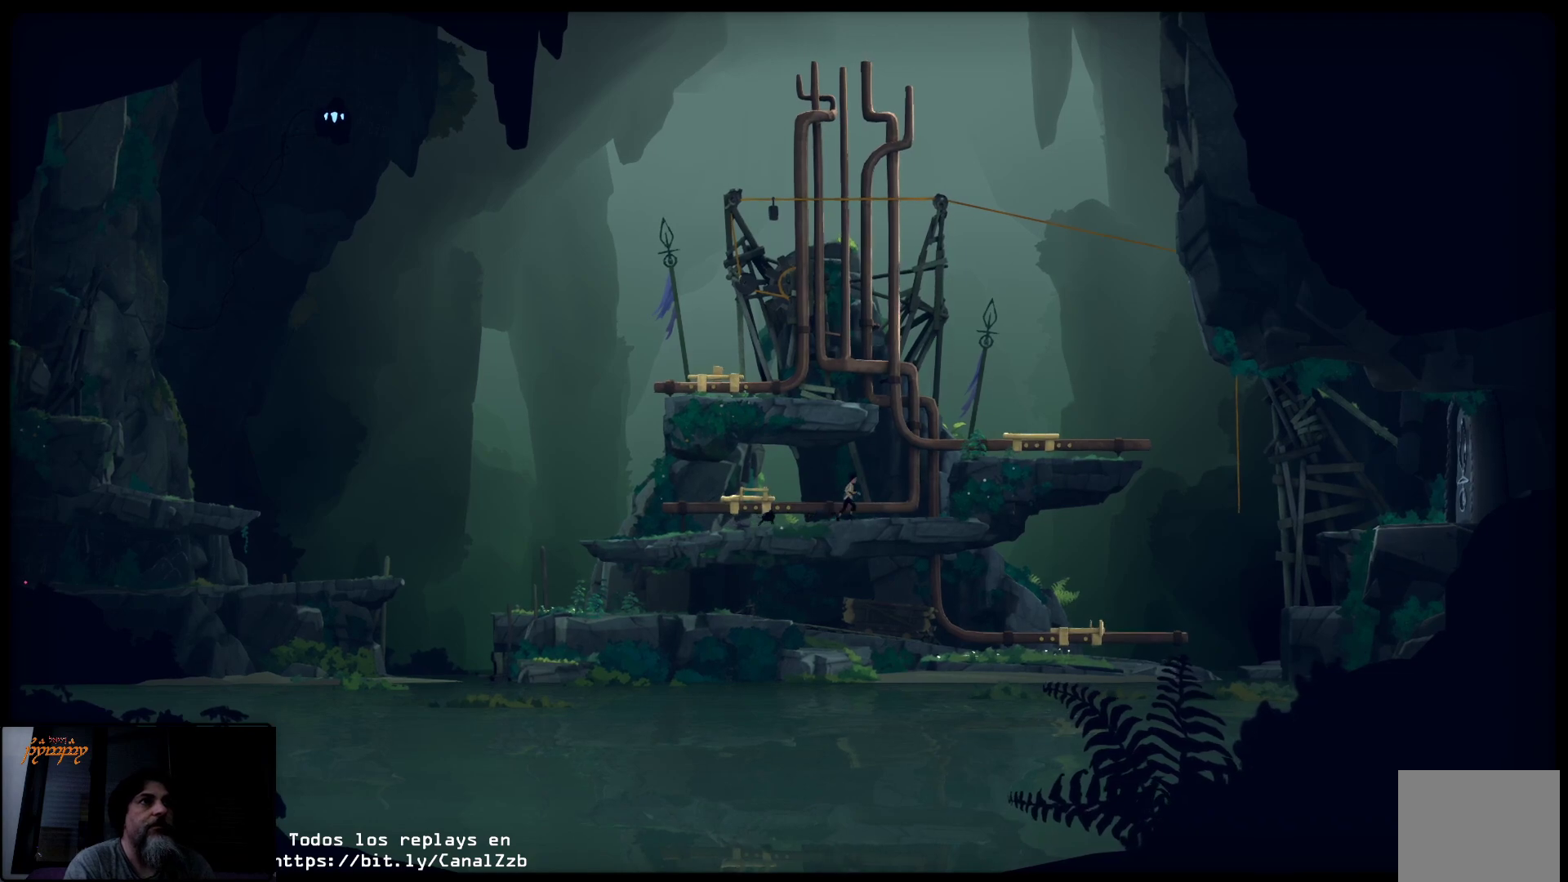
{"buttons": [], "left_stick": "up-right", "right_stick": "center", "events": []}
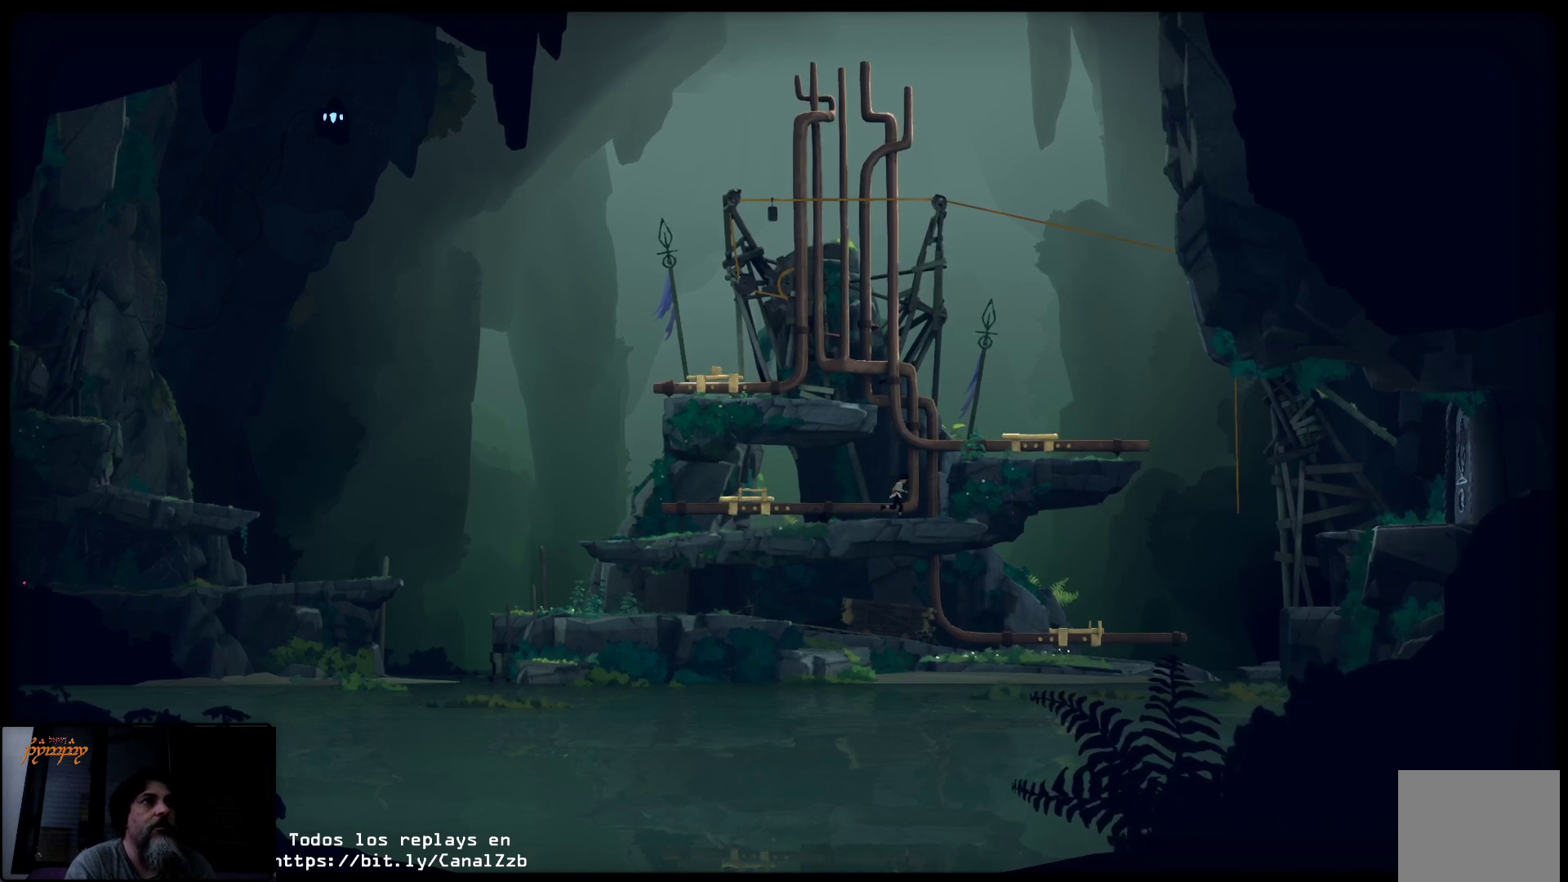
{"buttons": ["A"], "left_stick": "up-right", "right_stick": "center", "events": [[83, "A", "down"]]}
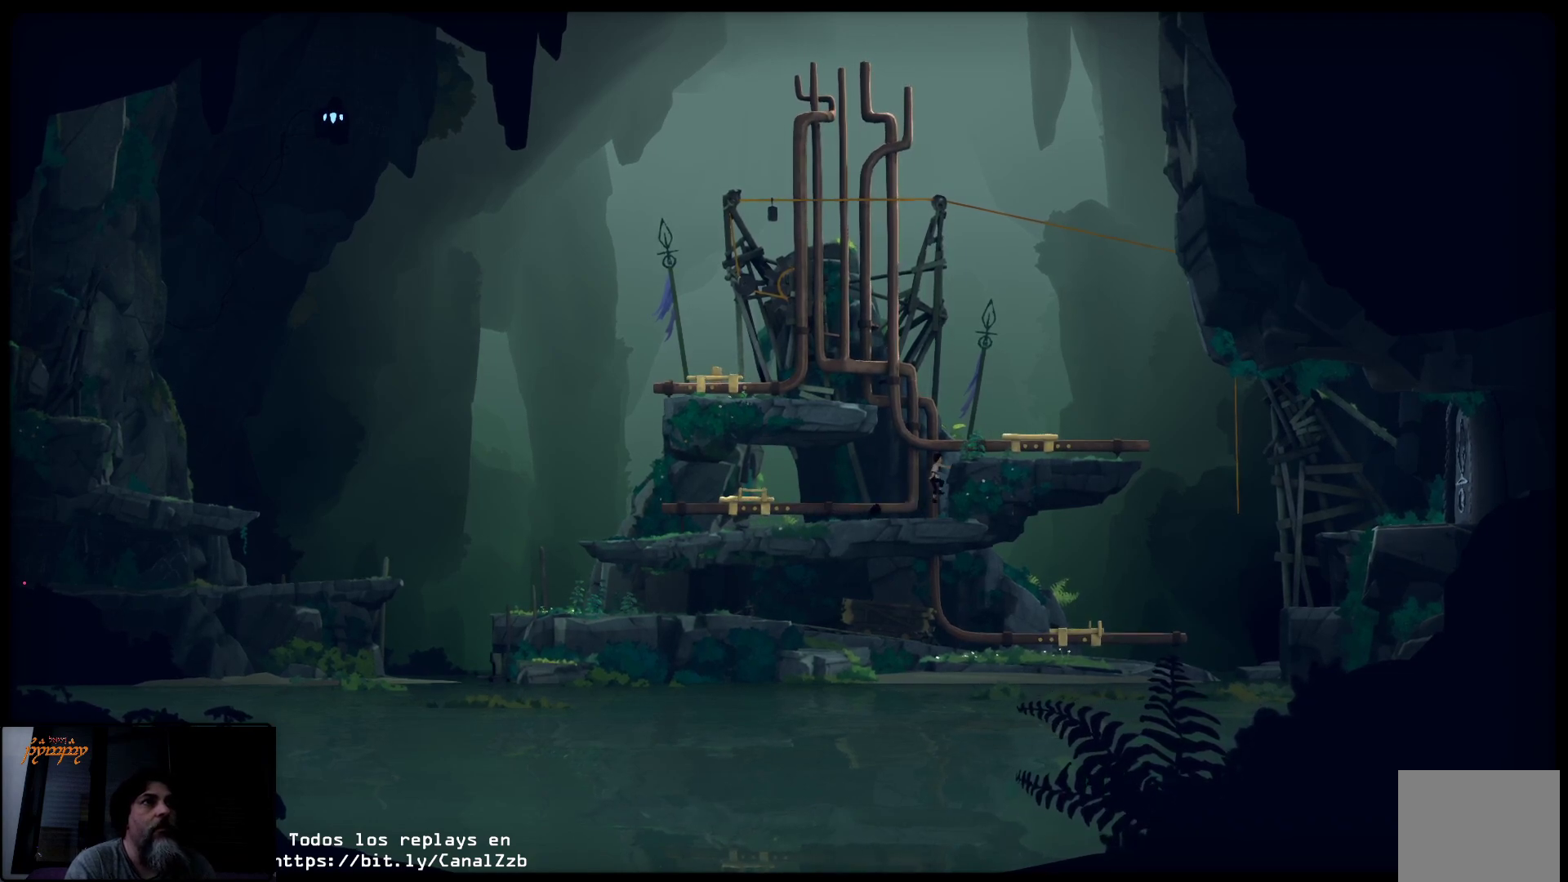
{"buttons": [], "left_stick": "up", "right_stick": "center", "events": [[317, "A", "up"], [467, "left_stick", "up"]]}
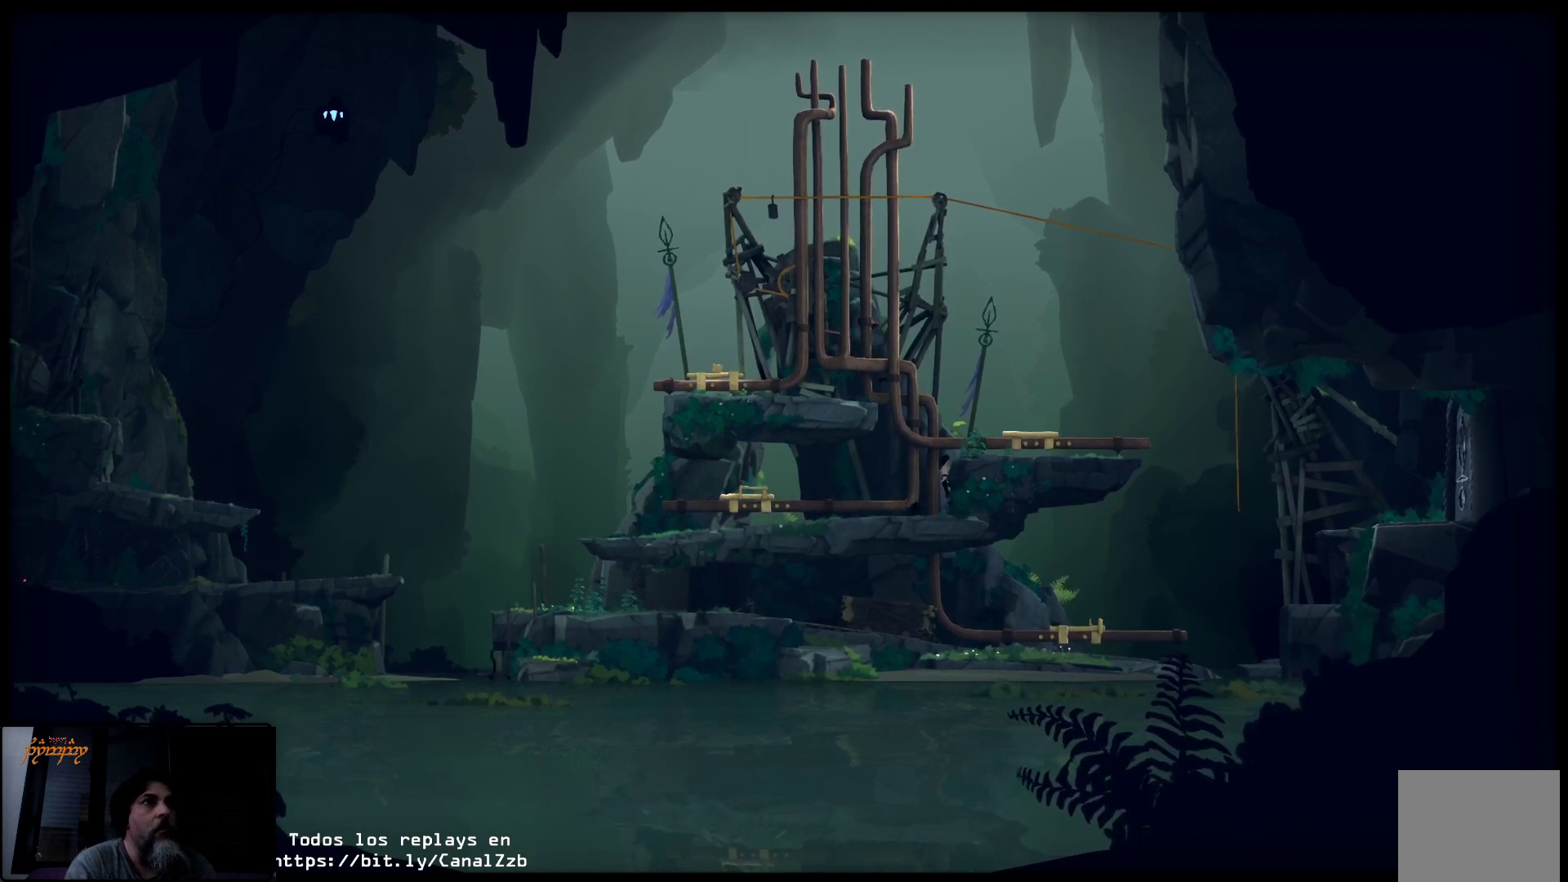
{"buttons": [], "left_stick": "up-right", "right_stick": "center", "events": [[333, "left_stick", "up-right"]]}
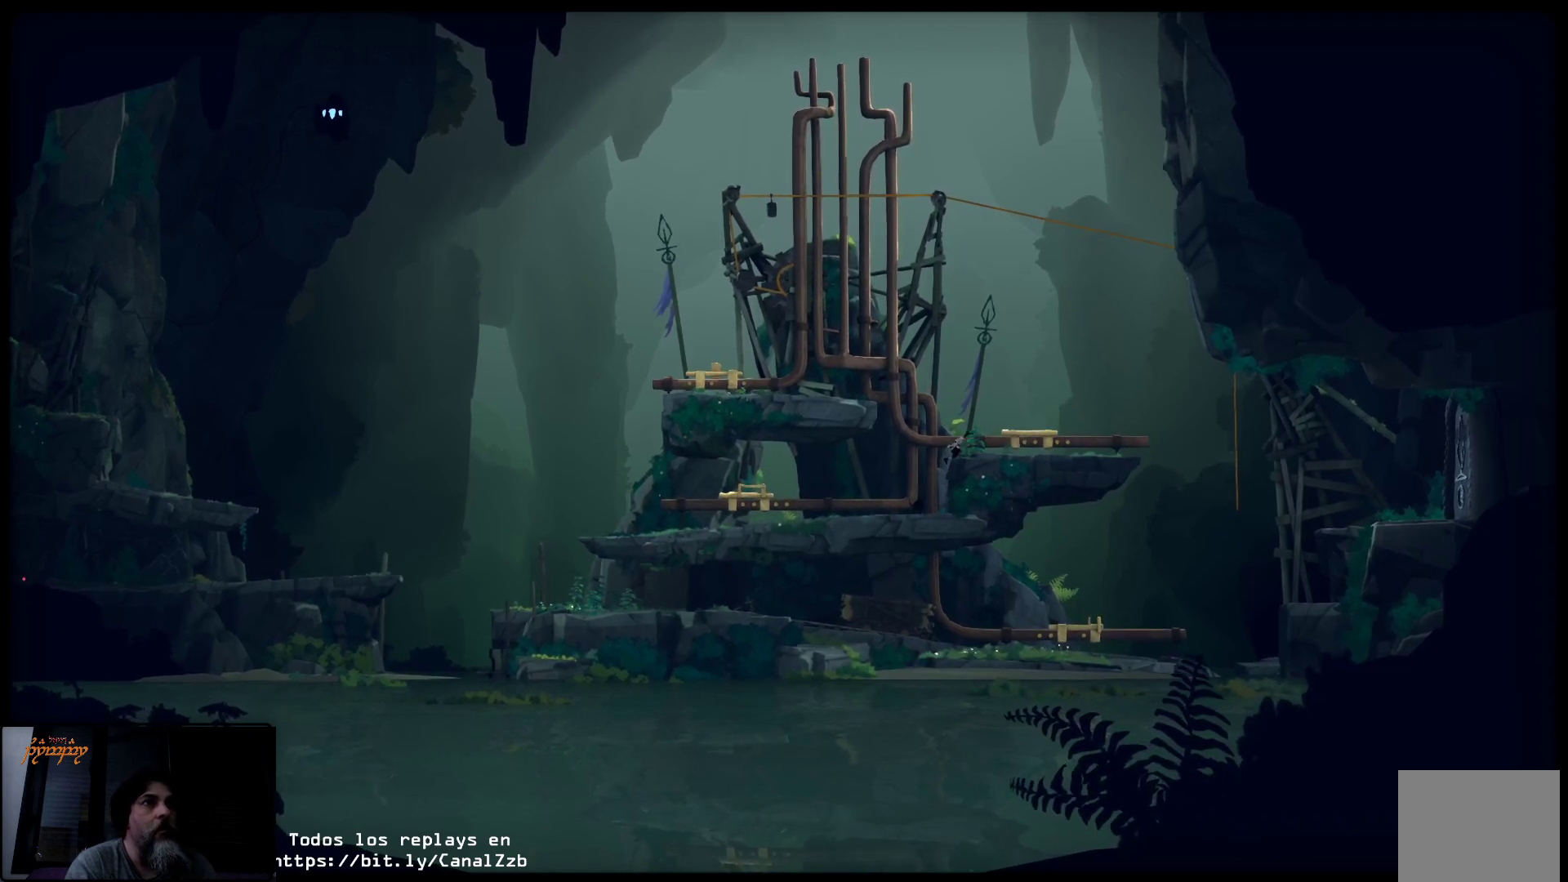
{"buttons": [], "left_stick": "up-right", "right_stick": "center", "events": []}
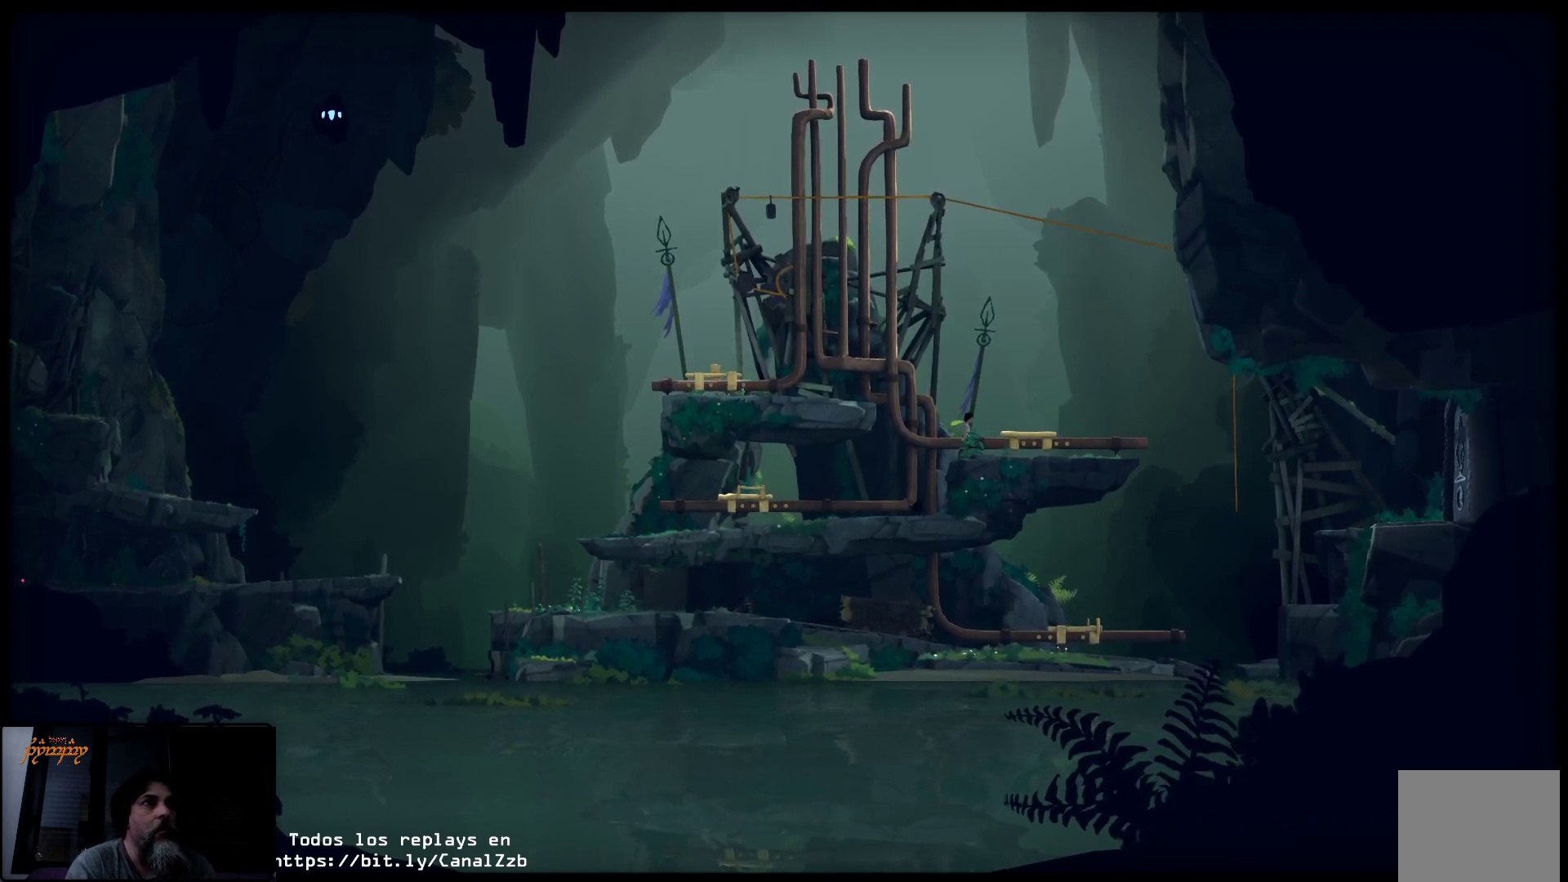
{"buttons": [], "left_stick": "up-right", "right_stick": "center", "events": []}
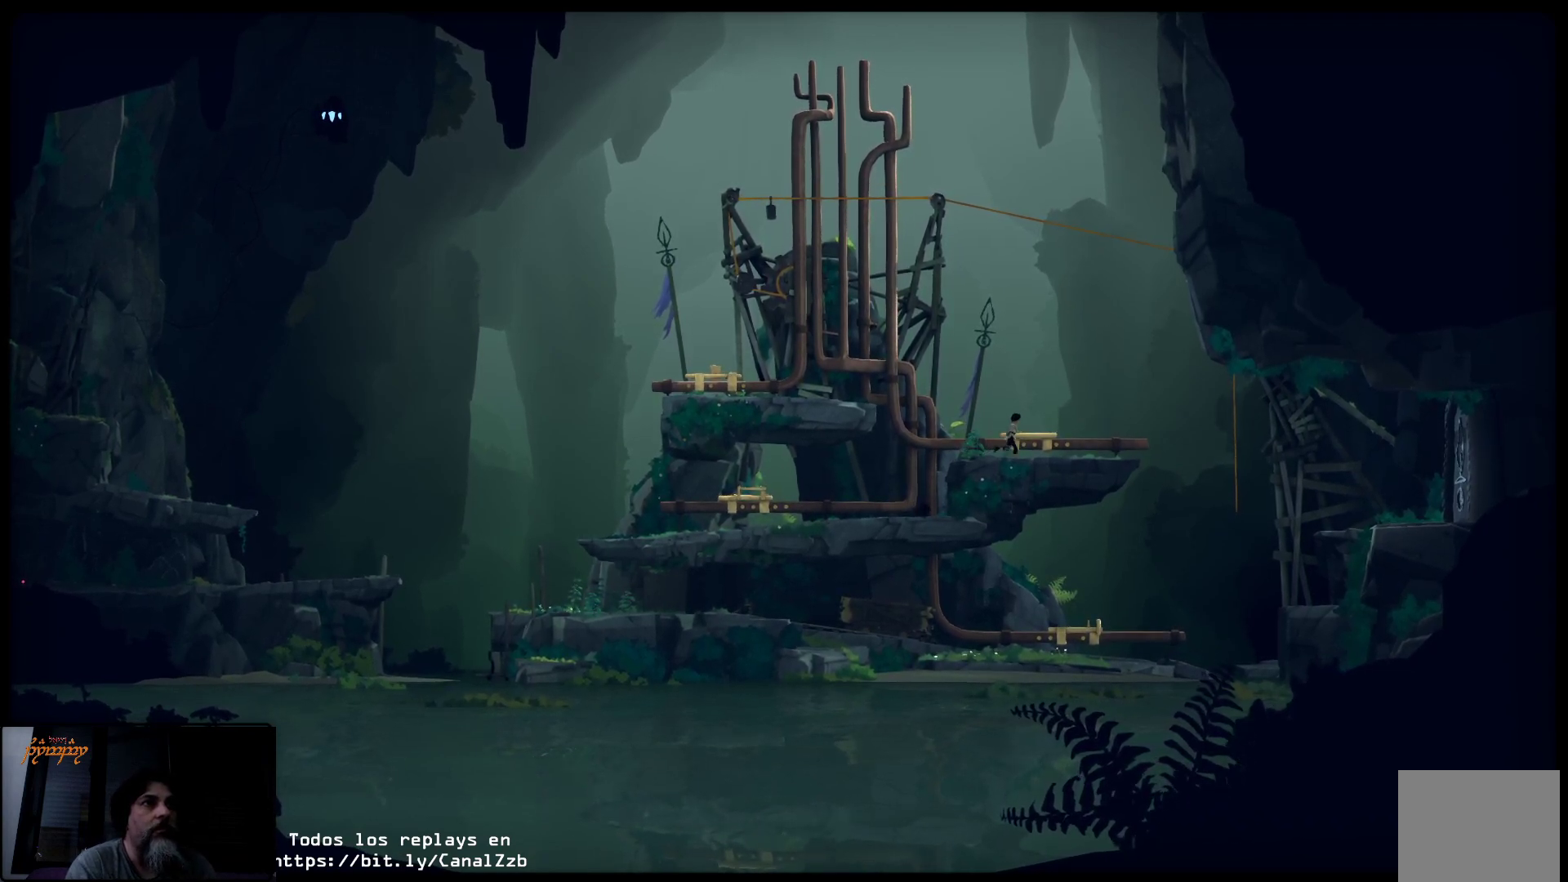
{"buttons": ["A"], "left_stick": "center", "right_stick": "center", "events": [[33, "left_stick", "center"], [150, "A", "down"]]}
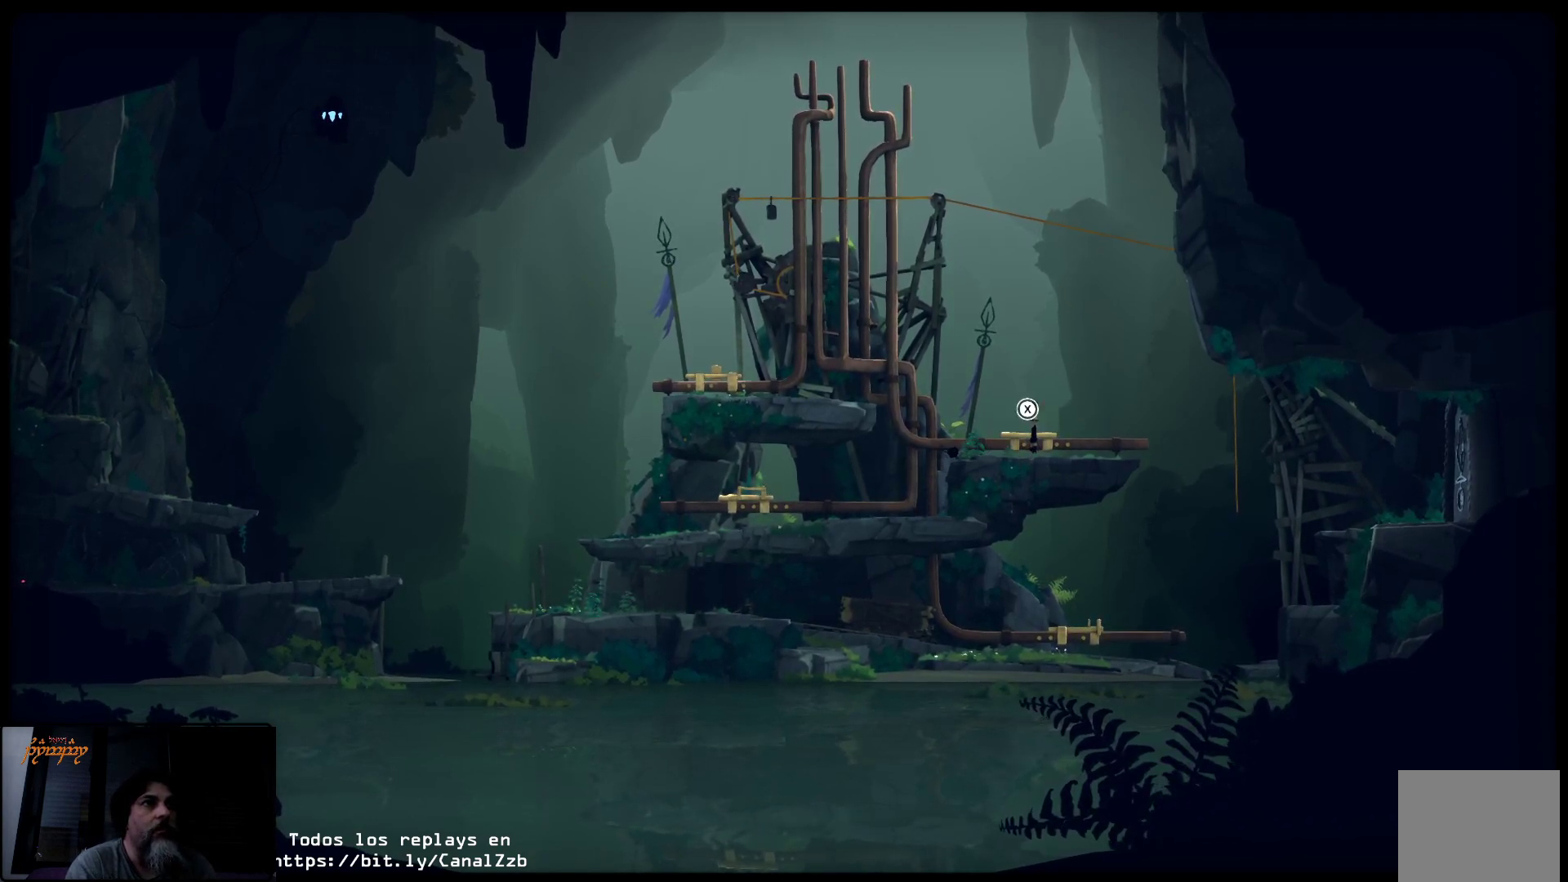
{"buttons": ["A"], "left_stick": "right", "right_stick": "center", "events": [[50, "left_stick", "right"]]}
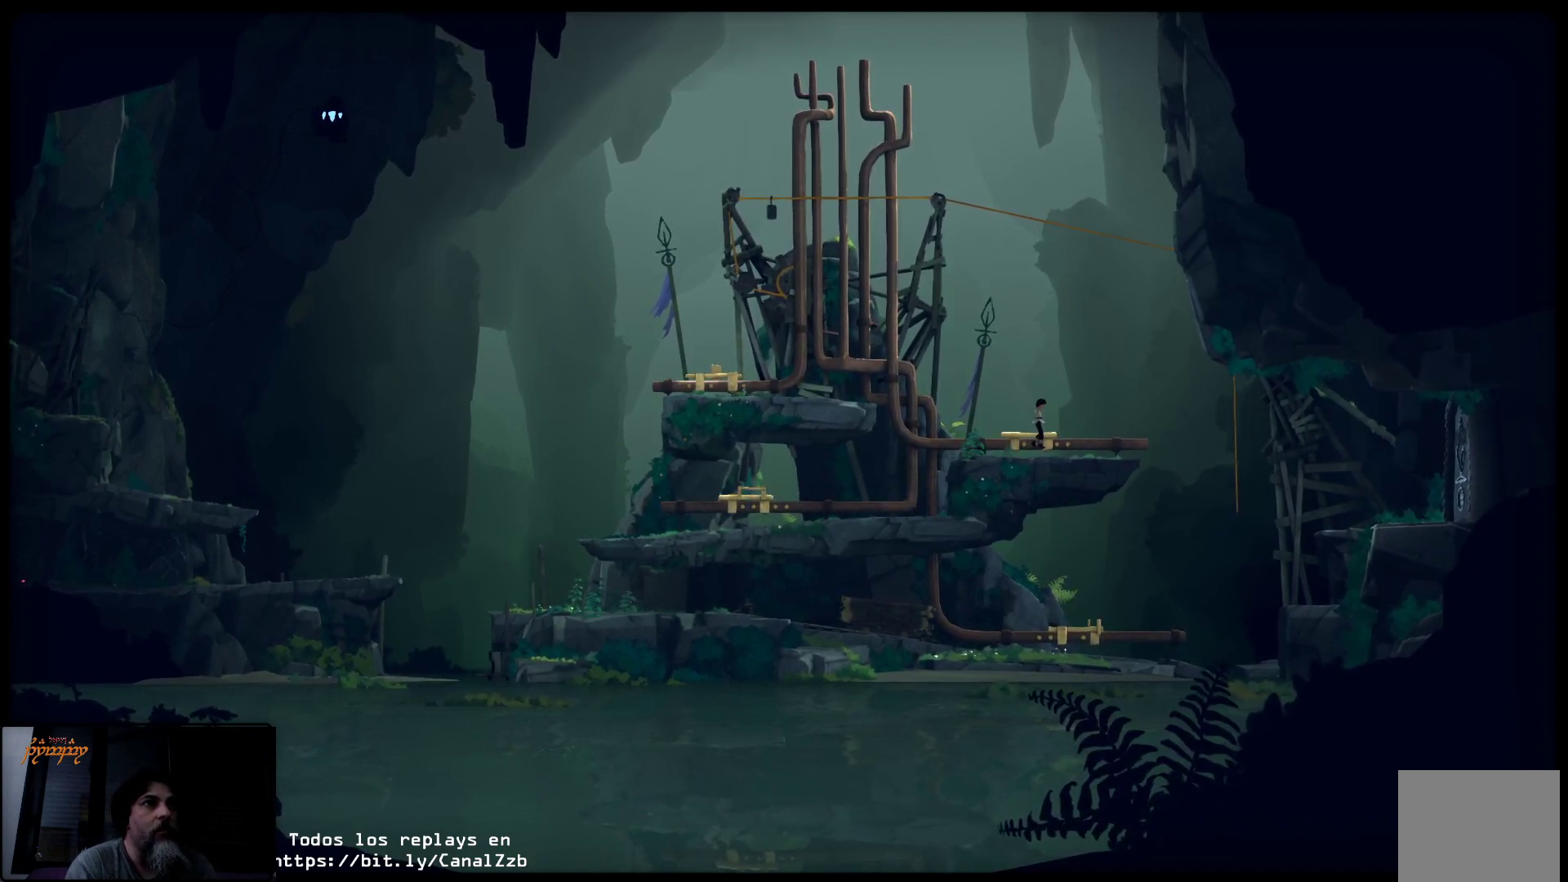
{"buttons": [], "left_stick": "center", "right_stick": "center", "events": [[117, "A", "up"], [133, "left_stick", "center"]]}
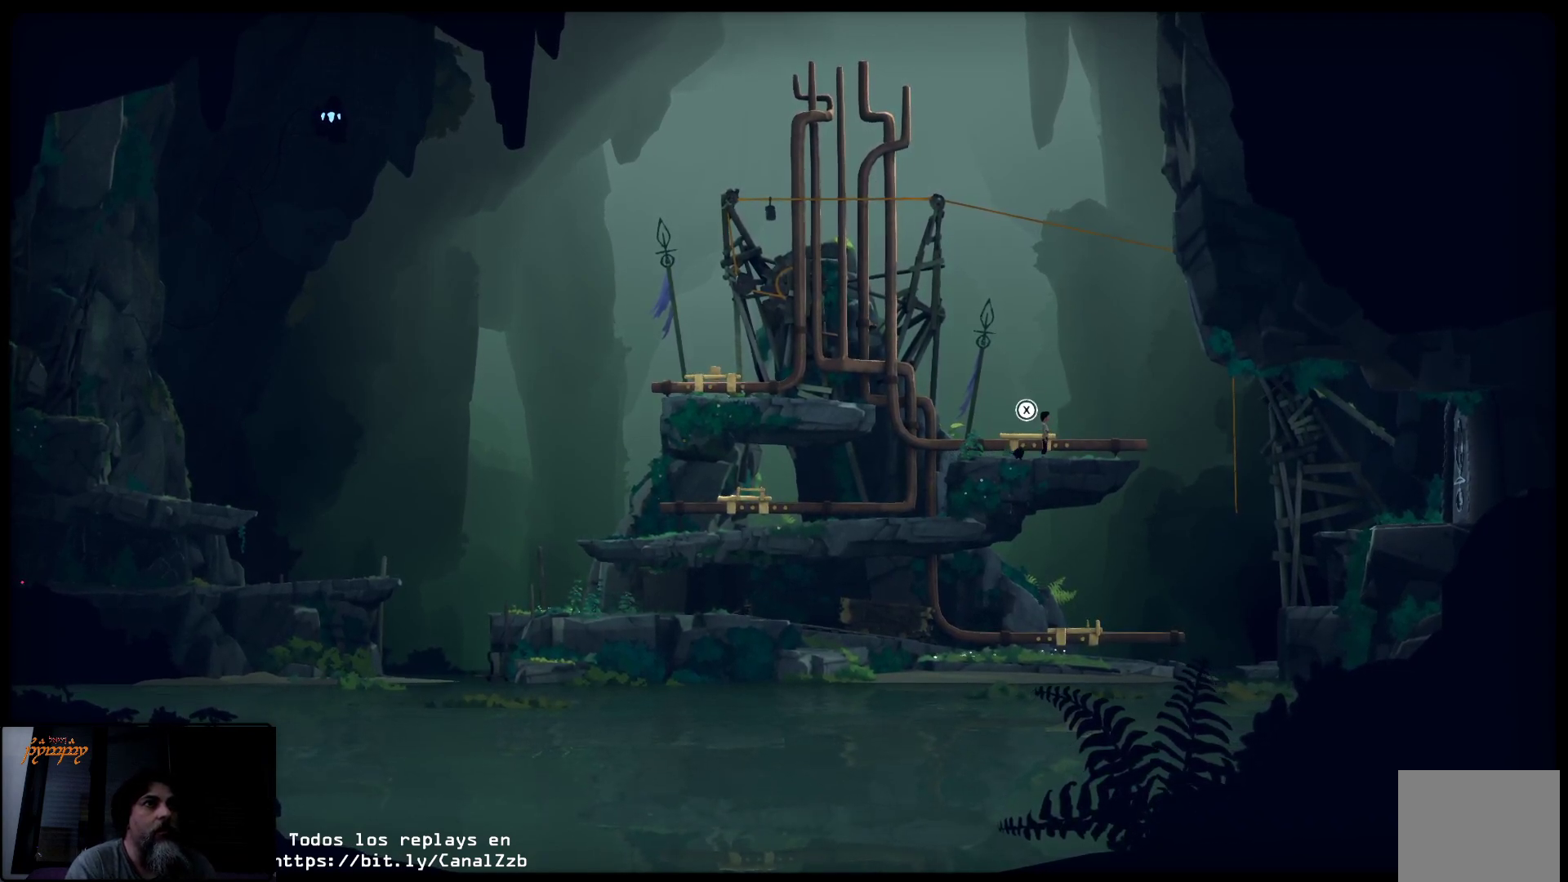
{"buttons": [], "left_stick": "center", "right_stick": "center", "events": [[100, "Y", "down"], [417, "Y", "up"]]}
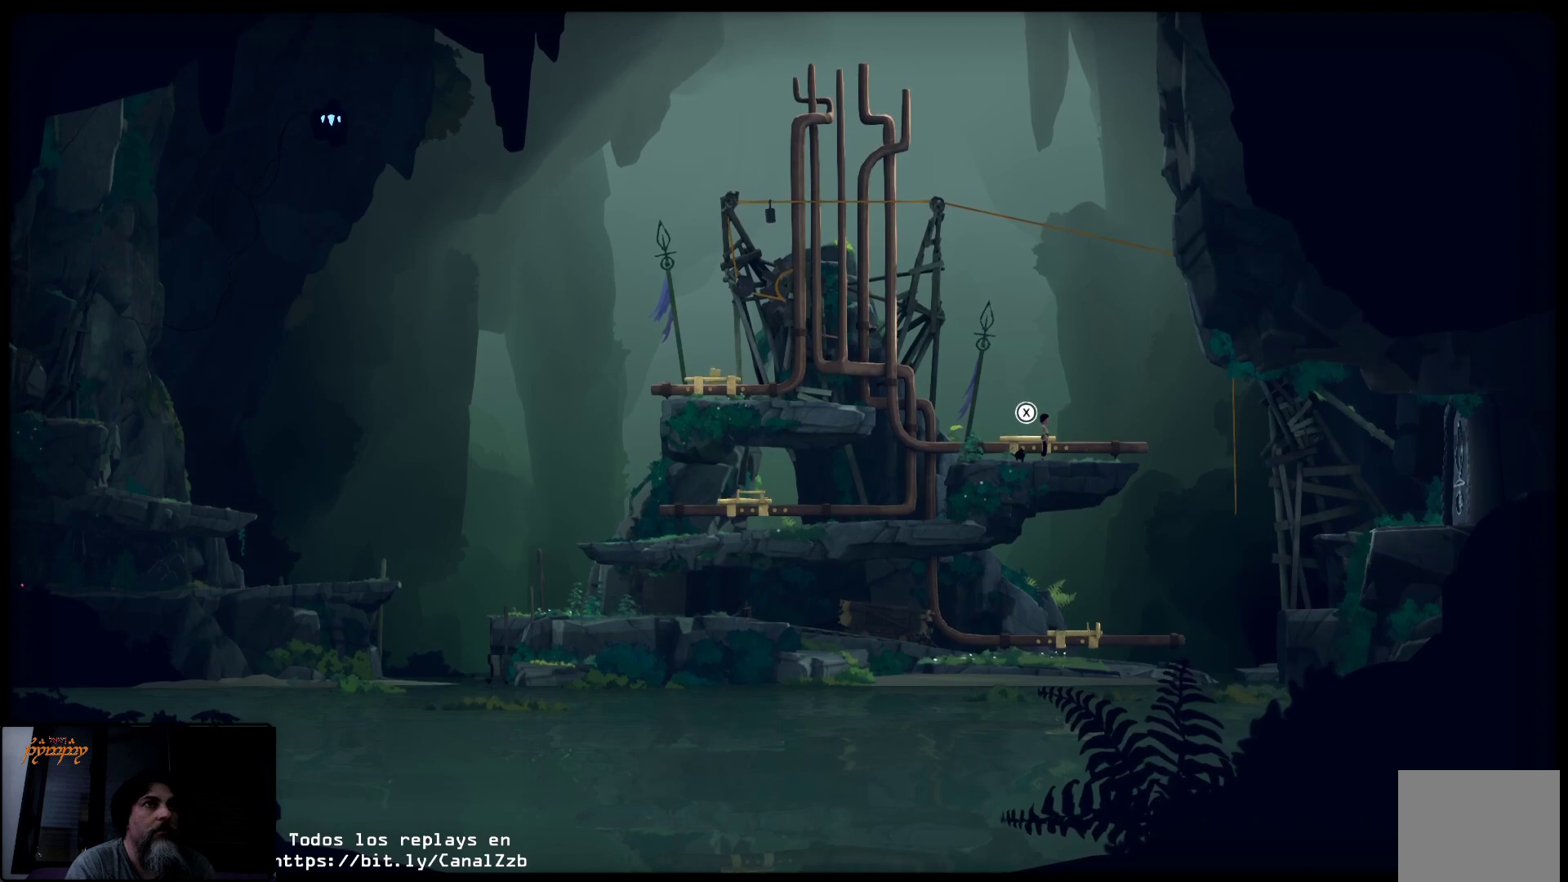
{"buttons": ["X"], "left_stick": "right", "right_stick": "center", "events": [[133, "X", "down"], [450, "left_stick", "right"]]}
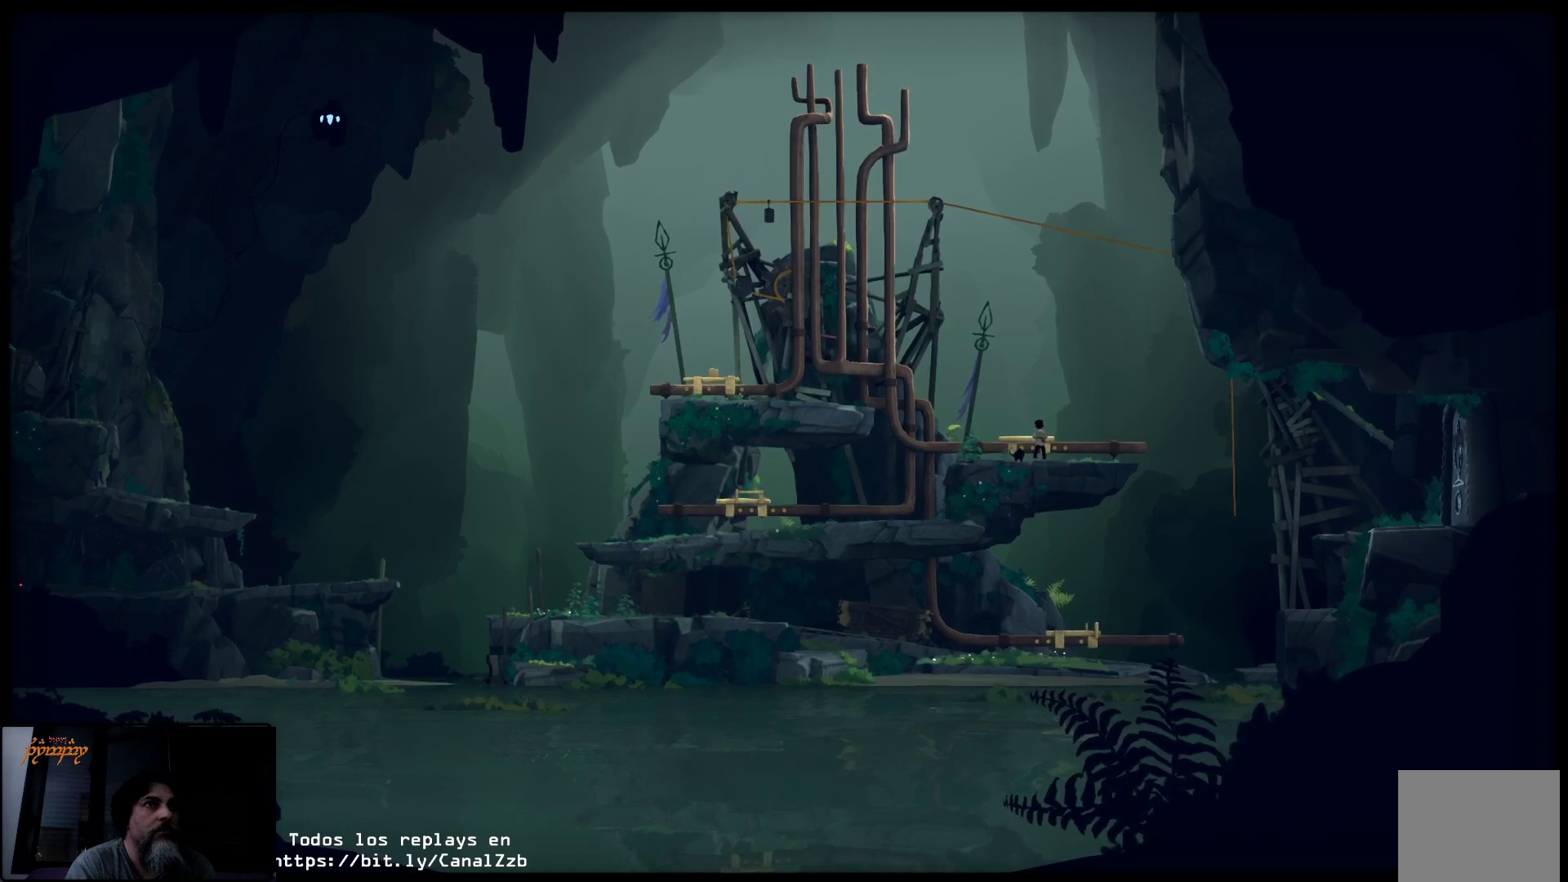
{"buttons": ["X"], "left_stick": "right", "right_stick": "center", "events": []}